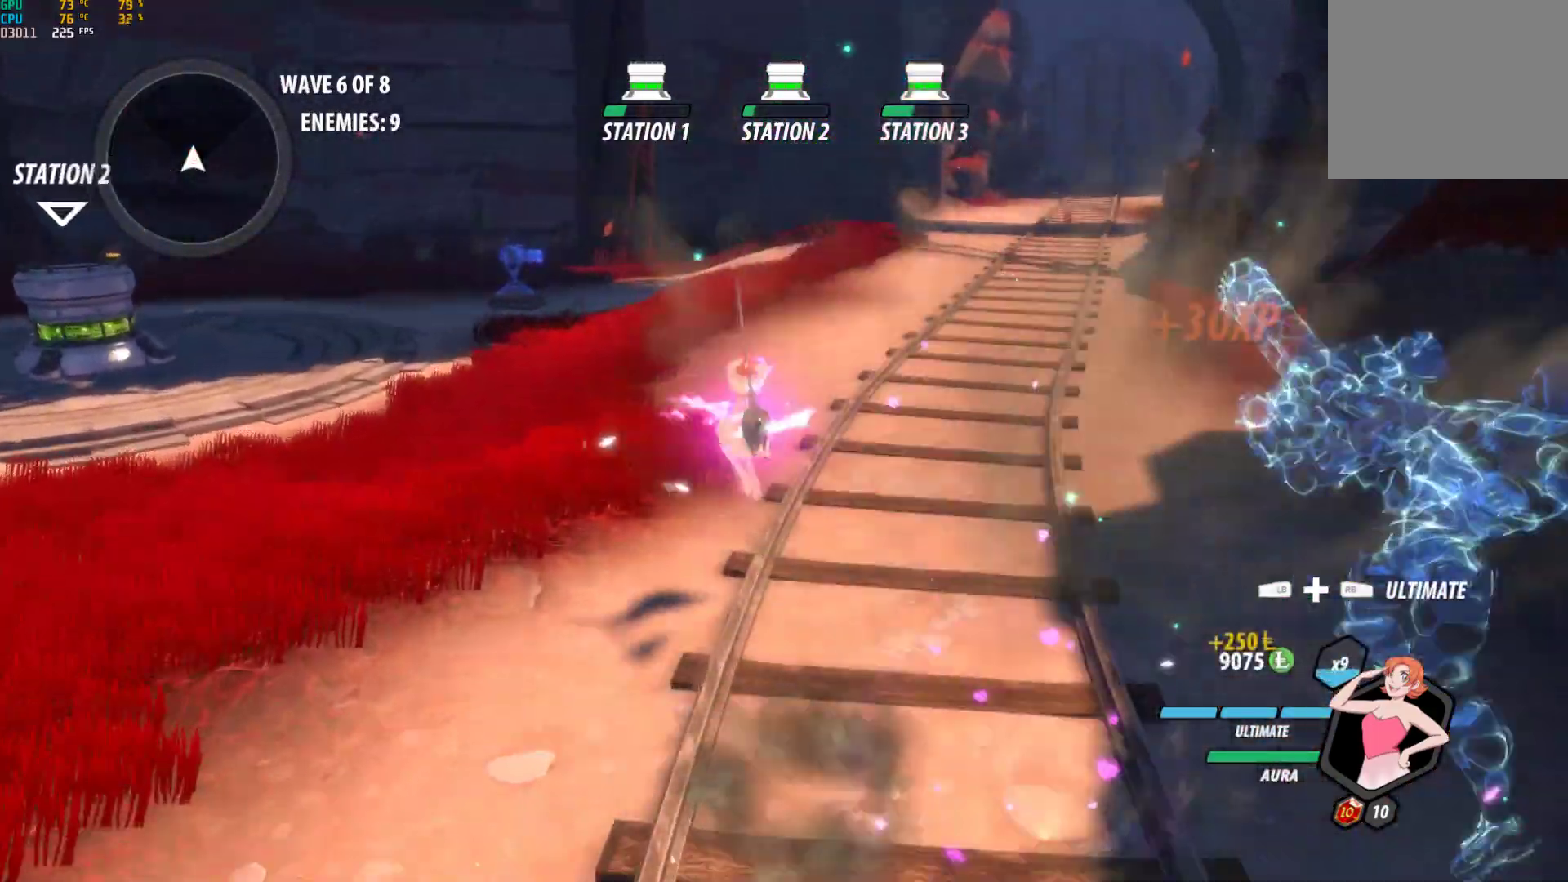
Gameplay with a controller (Xbox layout); each line is a JSON object with the inputs held at the frame after it. "events" lists button and stick changes between this image and that frame as [ms after this image, input, new state], when the widget could be followed in between. Not read: L2.
{"buttons": ["B", "L1"], "left_stick": "up", "right_stick": "center", "events": [[33, "B", "up"], [100, "A", "down"], [117, "L1", "down"], [133, "A", "up"], [150, "Y", "down"], [183, "B", "down"], [233, "L1", "up"], [233, "Y", "up"], [267, "B", "up"], [333, "A", "down"], [383, "L1", "down"], [400, "A", "up"], [400, "Y", "down"], [450, "B", "down"], [500, "Y", "up"]]}
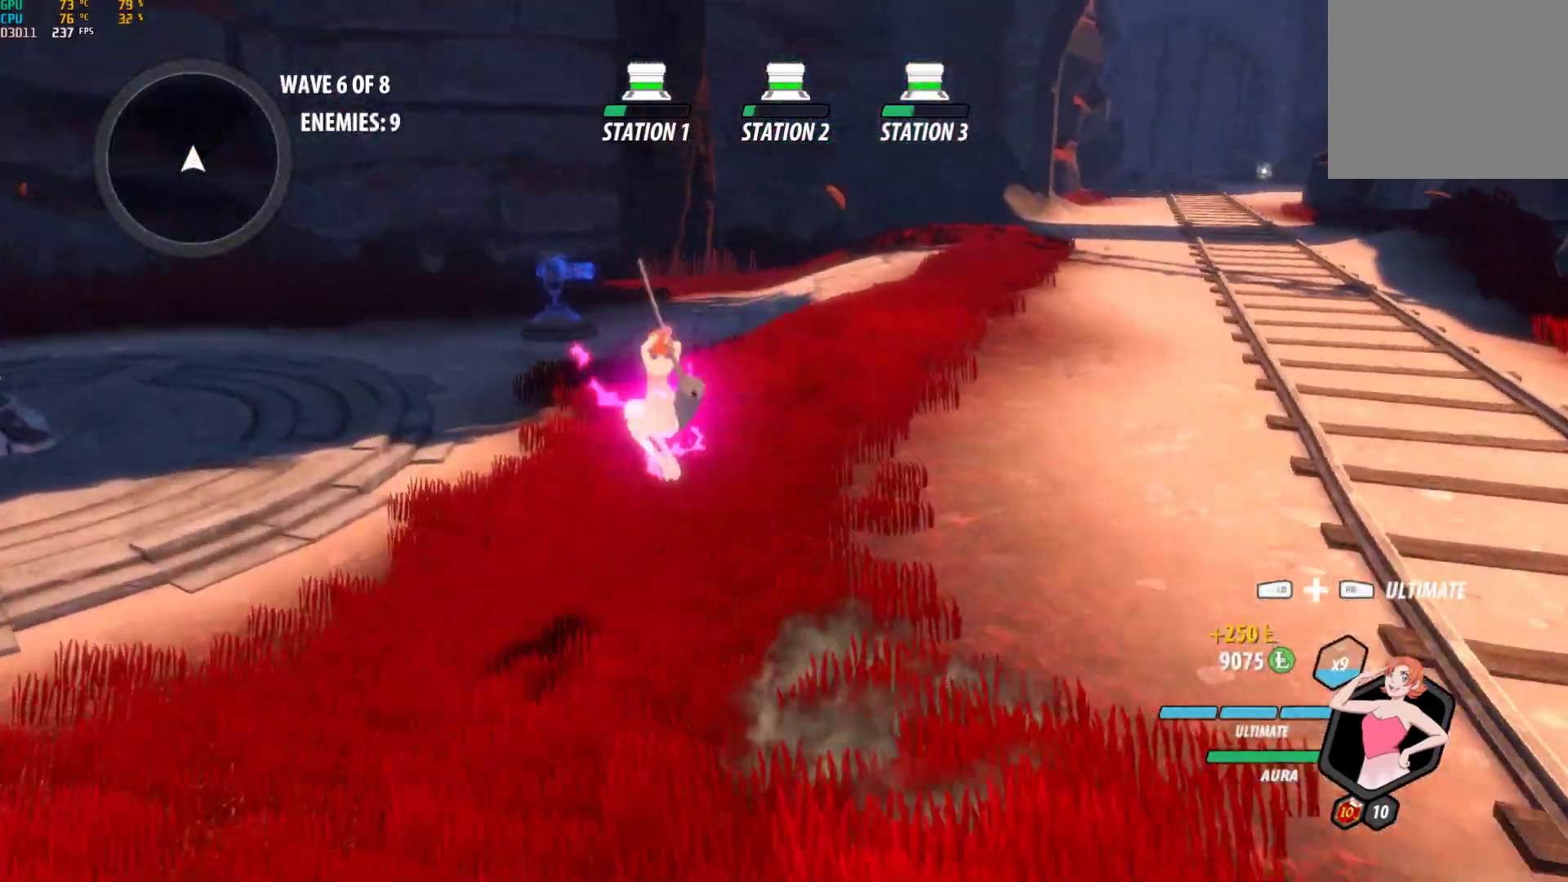
{"buttons": ["Y", "L1"], "left_stick": "up", "right_stick": "center", "events": [[17, "L1", "up"], [33, "B", "up"], [133, "A", "down"], [167, "L1", "down"], [200, "A", "up"], [217, "Y", "down"], [250, "B", "down"], [300, "Y", "up"], [350, "B", "up"], [350, "L1", "up"], [400, "A", "down"], [450, "L1", "down"], [467, "A", "up"], [500, "Y", "down"]]}
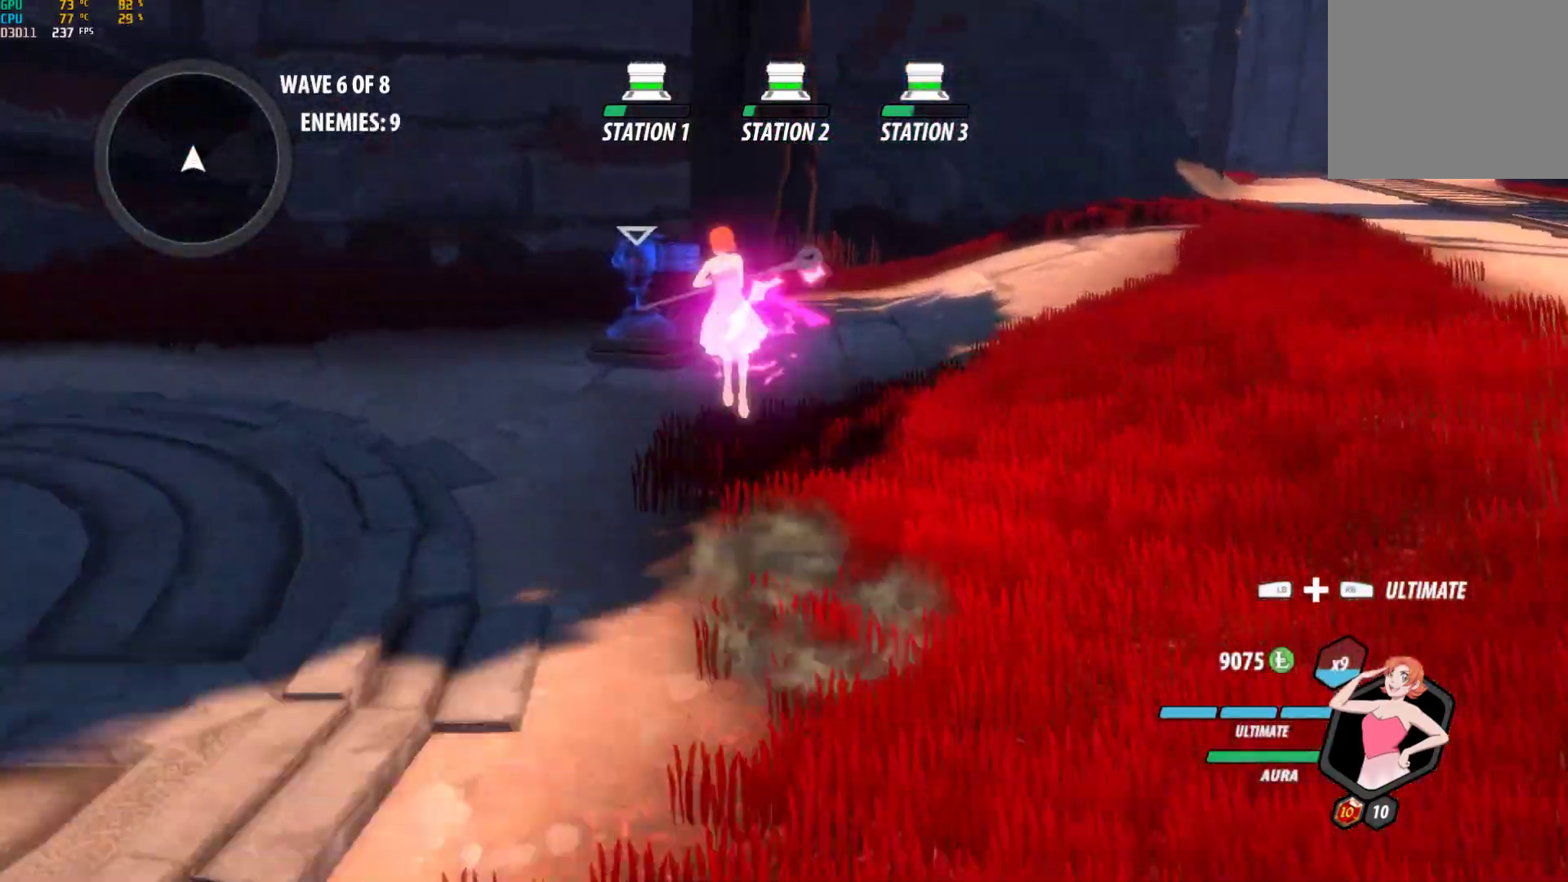
{"buttons": ["R1", "DPAD_LEFT"], "left_stick": "center", "right_stick": "center", "events": [[50, "B", "down"], [83, "L1", "up"], [83, "Y", "up"], [133, "B", "up"], [200, "A", "down"], [200, "L1", "down"], [250, "A", "up"], [250, "Y", "down"], [300, "B", "down"], [367, "L1", "up"], [367, "Y", "up"], [383, "B", "up"], [433, "left_stick", "center"], [500, "DPAD_LEFT", "down"], [500, "R1", "down"]]}
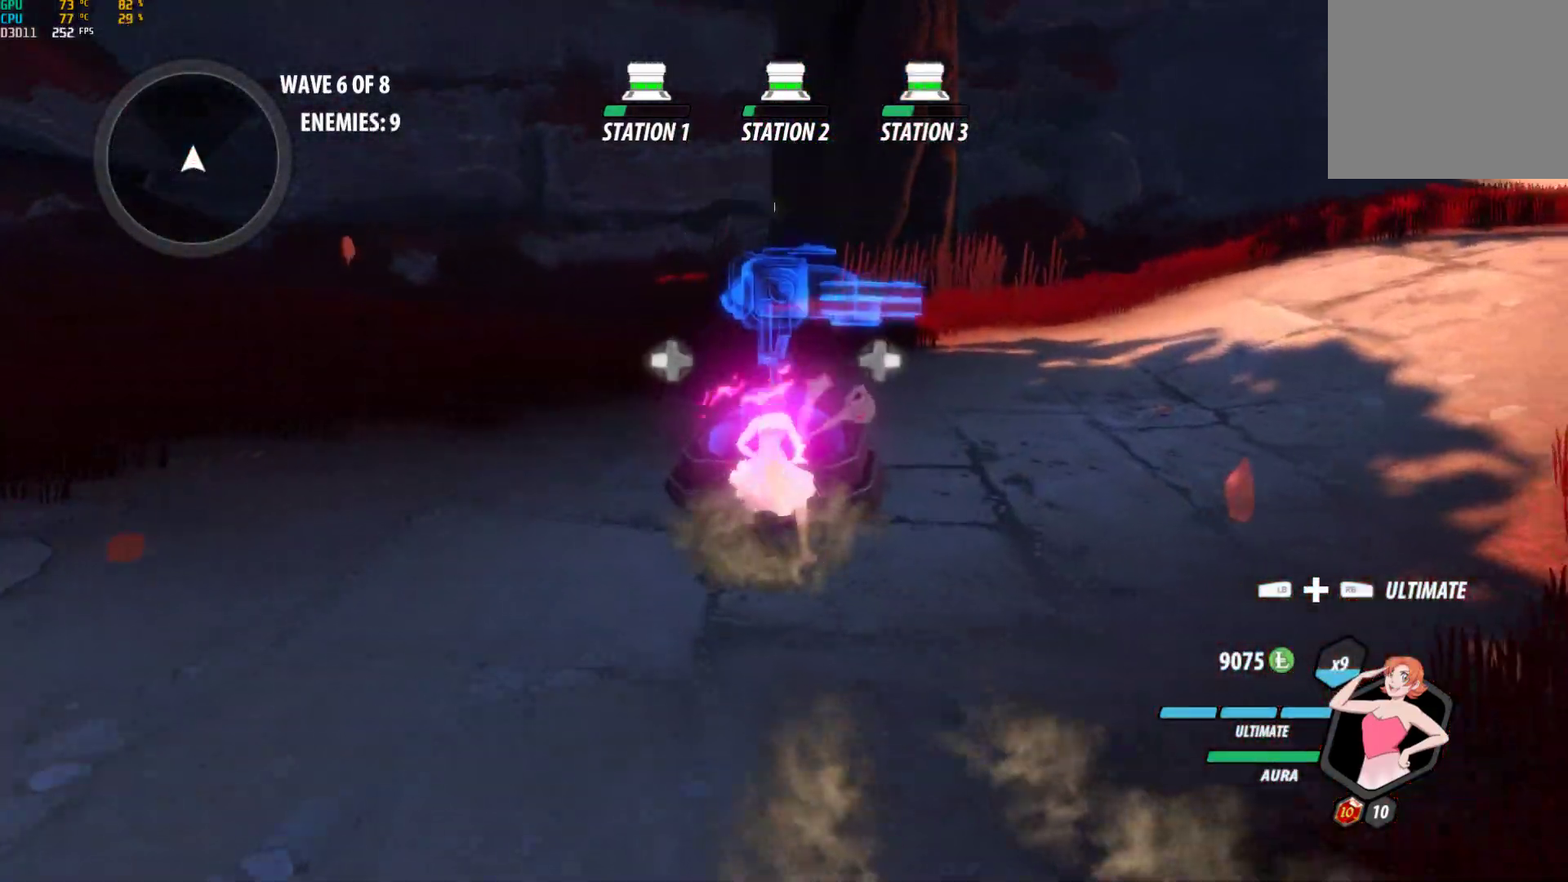
{"buttons": ["R1"], "left_stick": "center", "right_stick": "right", "events": [[117, "DPAD_LEFT", "up"], [150, "right_stick", "right"]]}
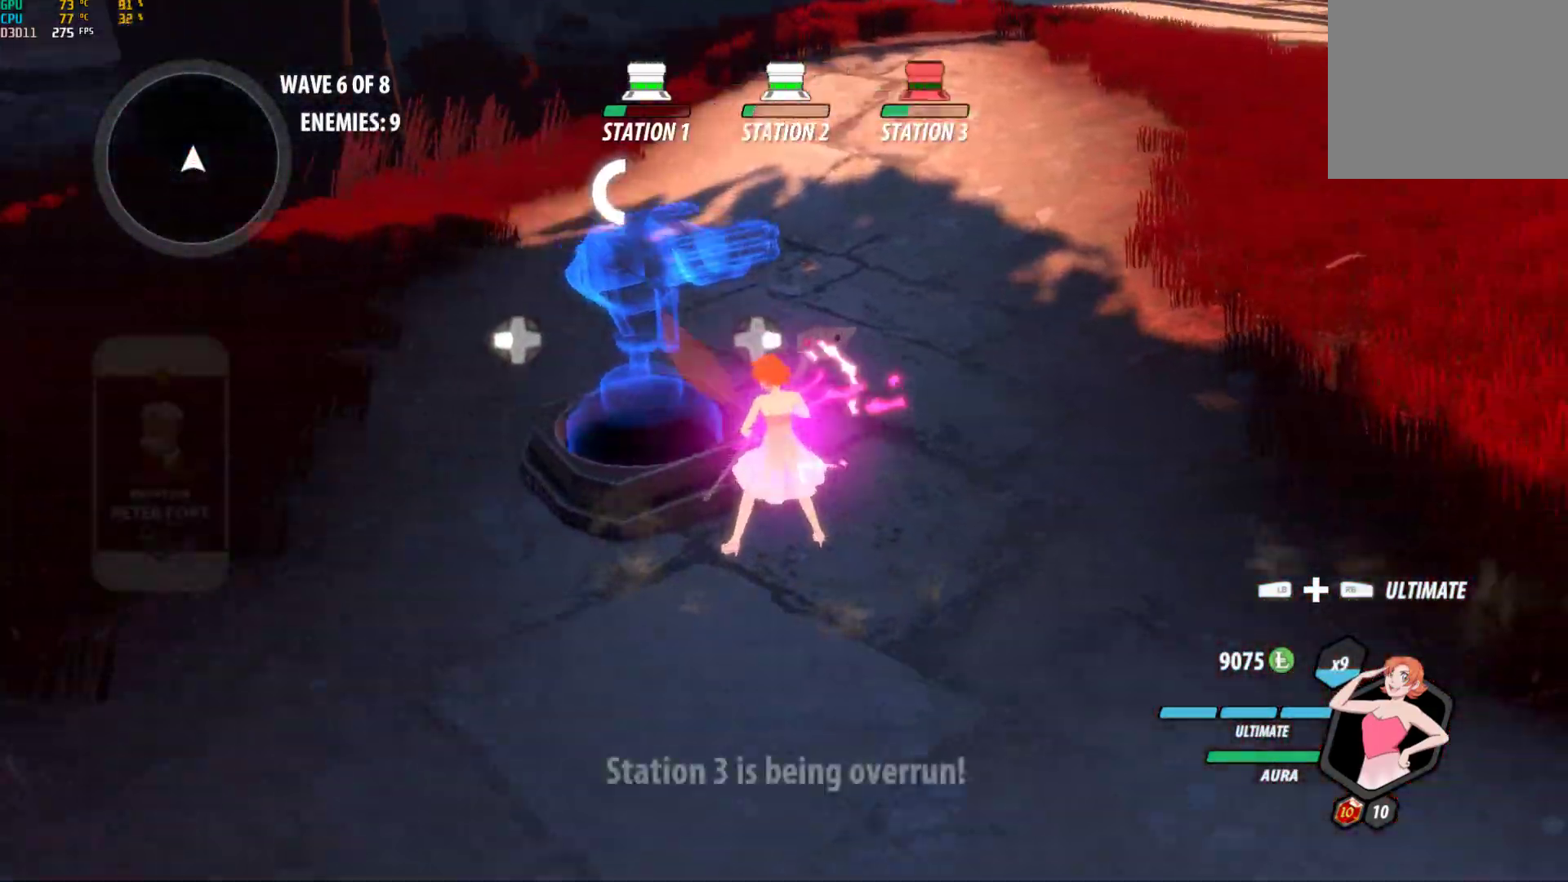
{"buttons": ["R1"], "left_stick": "up-right", "right_stick": "right", "events": [[450, "left_stick", "up-right"]]}
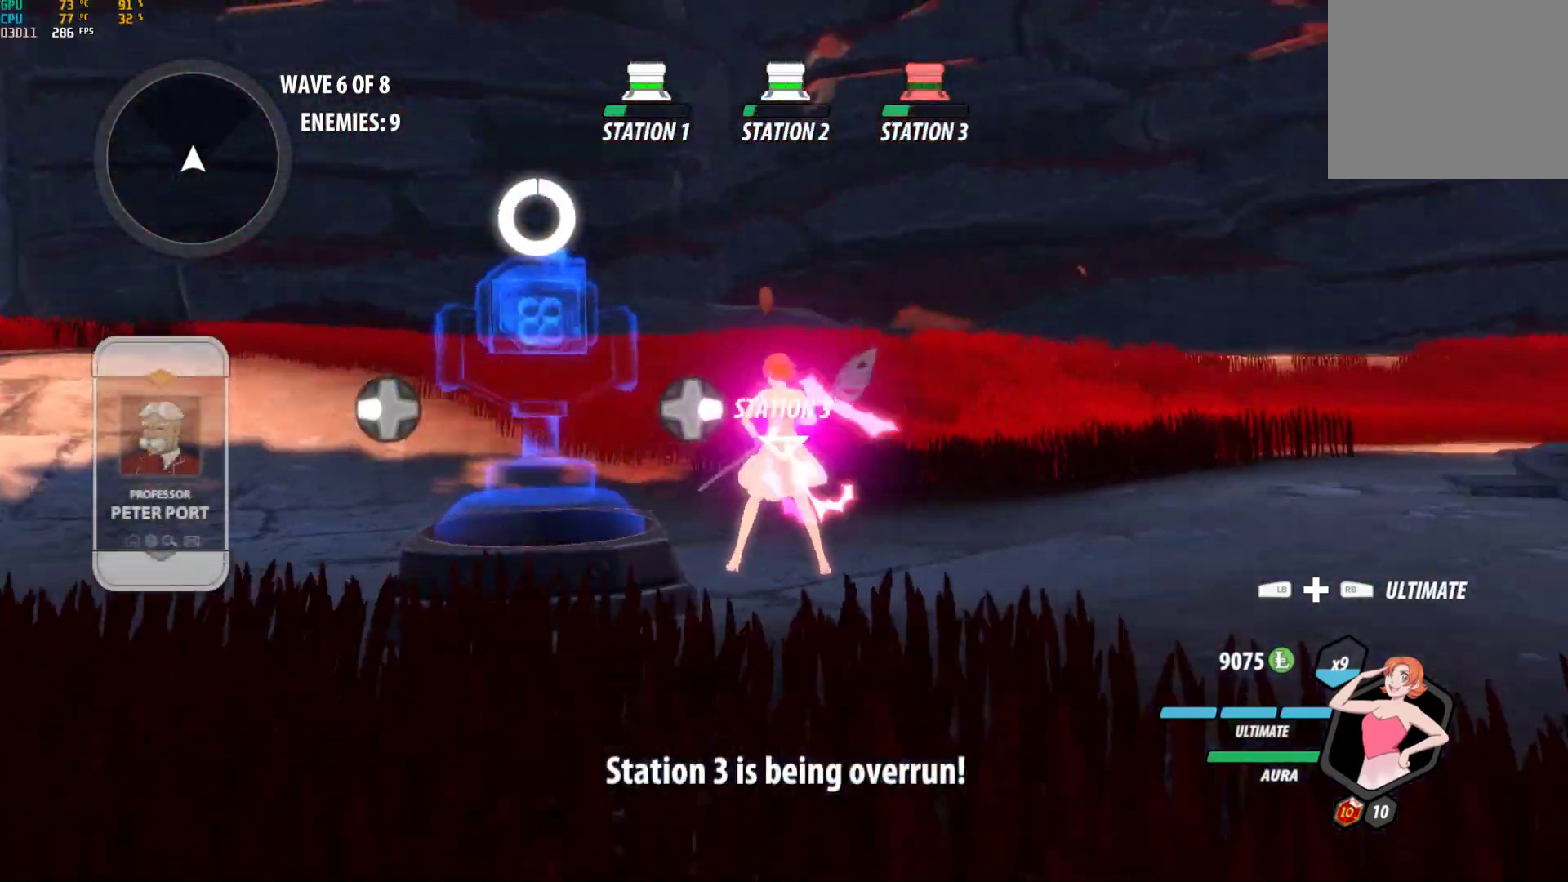
{"buttons": ["B", "Y", "L1"], "left_stick": "up-right", "right_stick": "center", "events": [[117, "R1", "up"], [117, "right_stick", "center"], [167, "A", "down"], [183, "L1", "down"], [217, "A", "up"], [233, "Y", "down"], [283, "B", "down"], [317, "Y", "up"], [333, "L1", "up"], [367, "B", "up"], [417, "A", "down"], [450, "L1", "down"], [467, "A", "up"], [467, "Y", "down"], [483, "B", "down"]]}
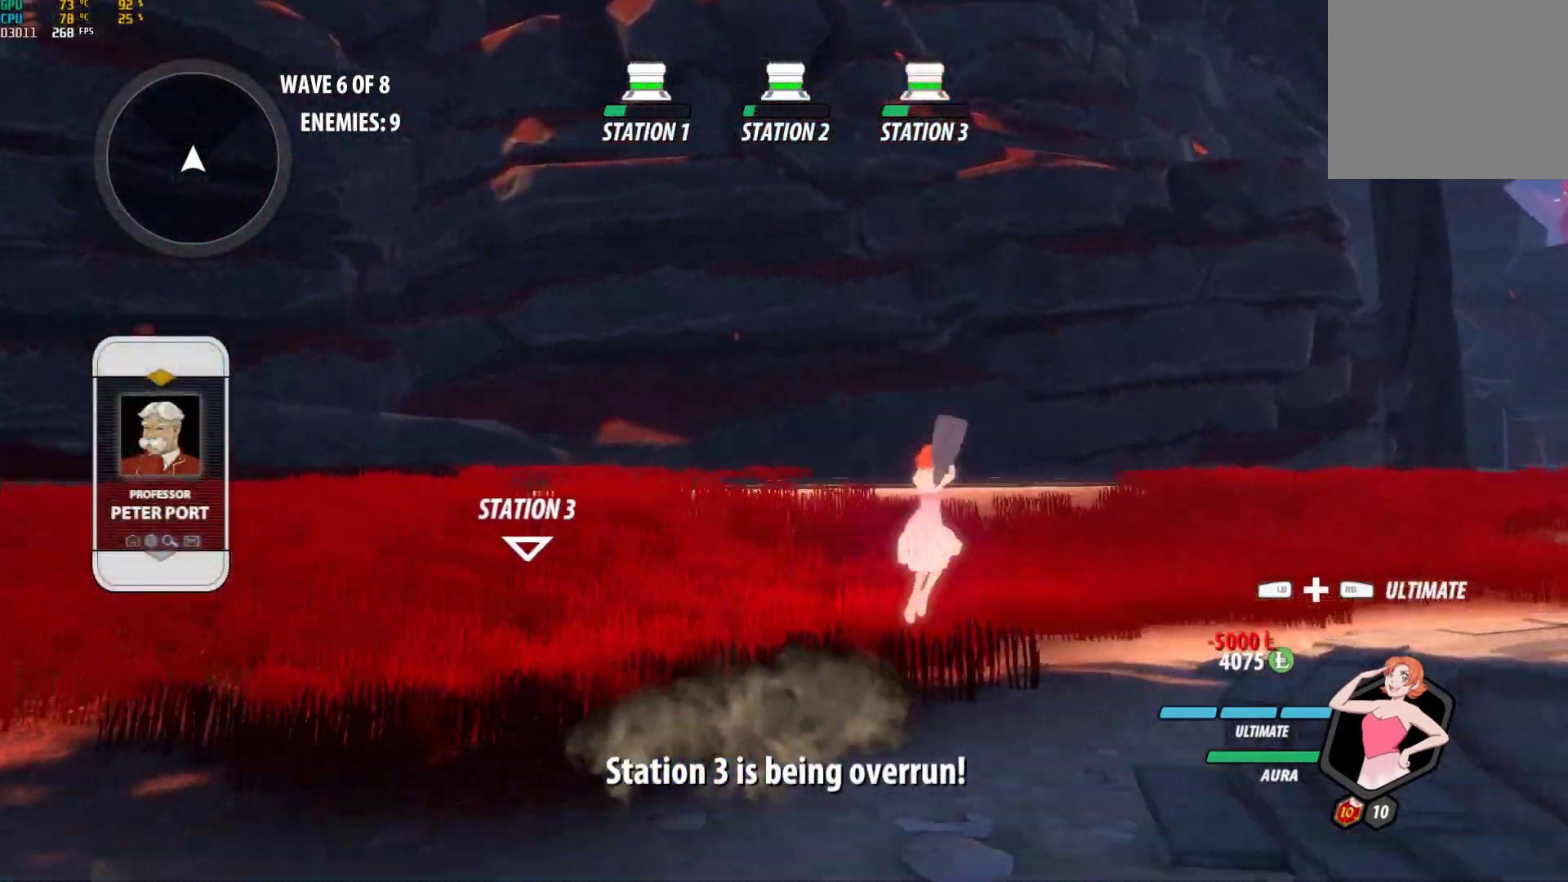
{"buttons": [], "left_stick": "up-right", "right_stick": "center", "events": [[33, "Y", "up"], [50, "L1", "up"], [83, "B", "up"], [117, "A", "down"], [133, "L1", "down"], [183, "A", "up"], [183, "B", "down"], [183, "Y", "down"], [267, "Y", "up"], [283, "L1", "up"], [300, "B", "up"], [317, "A", "down"], [333, "L1", "down"], [350, "A", "up"], [383, "Y", "down"], [417, "B", "down"], [467, "L1", "up"], [467, "Y", "up"], [500, "B", "up"]]}
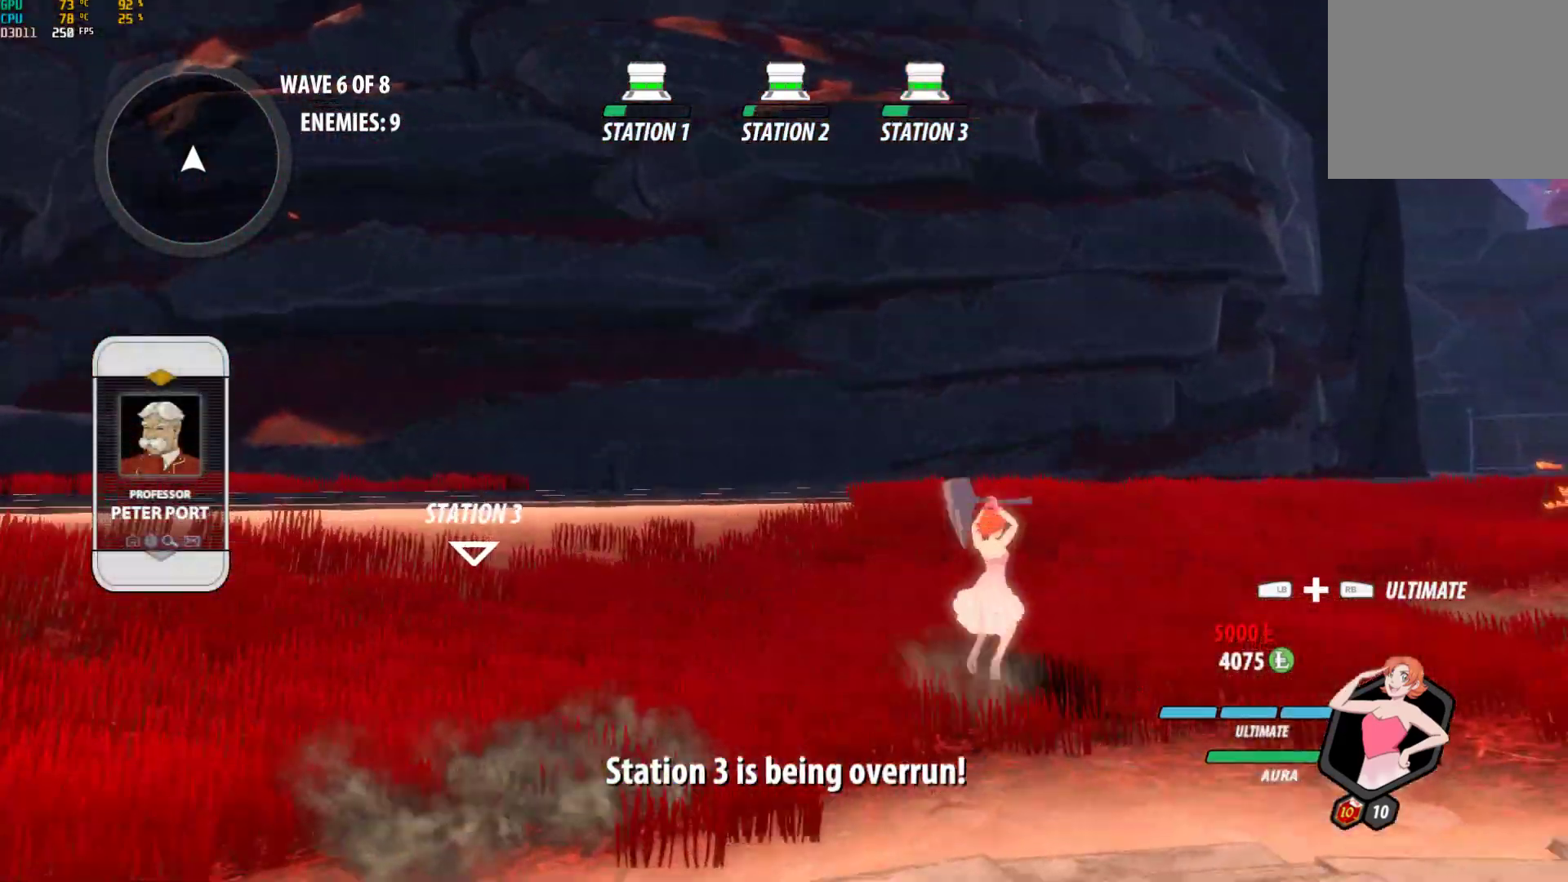
{"buttons": ["Y", "L1"], "left_stick": "up-right", "right_stick": "center", "events": [[33, "A", "down"], [50, "L1", "down"], [67, "A", "up"], [100, "B", "down"], [100, "Y", "down"], [150, "Y", "up"], [183, "B", "up"], [183, "L1", "up"], [200, "A", "down"], [250, "L1", "down"], [267, "A", "up"], [267, "Y", "down"], [300, "B", "down"], [383, "Y", "up"], [400, "B", "up"], [400, "L1", "up"], [433, "A", "down"], [450, "L1", "down"], [483, "A", "up"], [483, "Y", "down"]]}
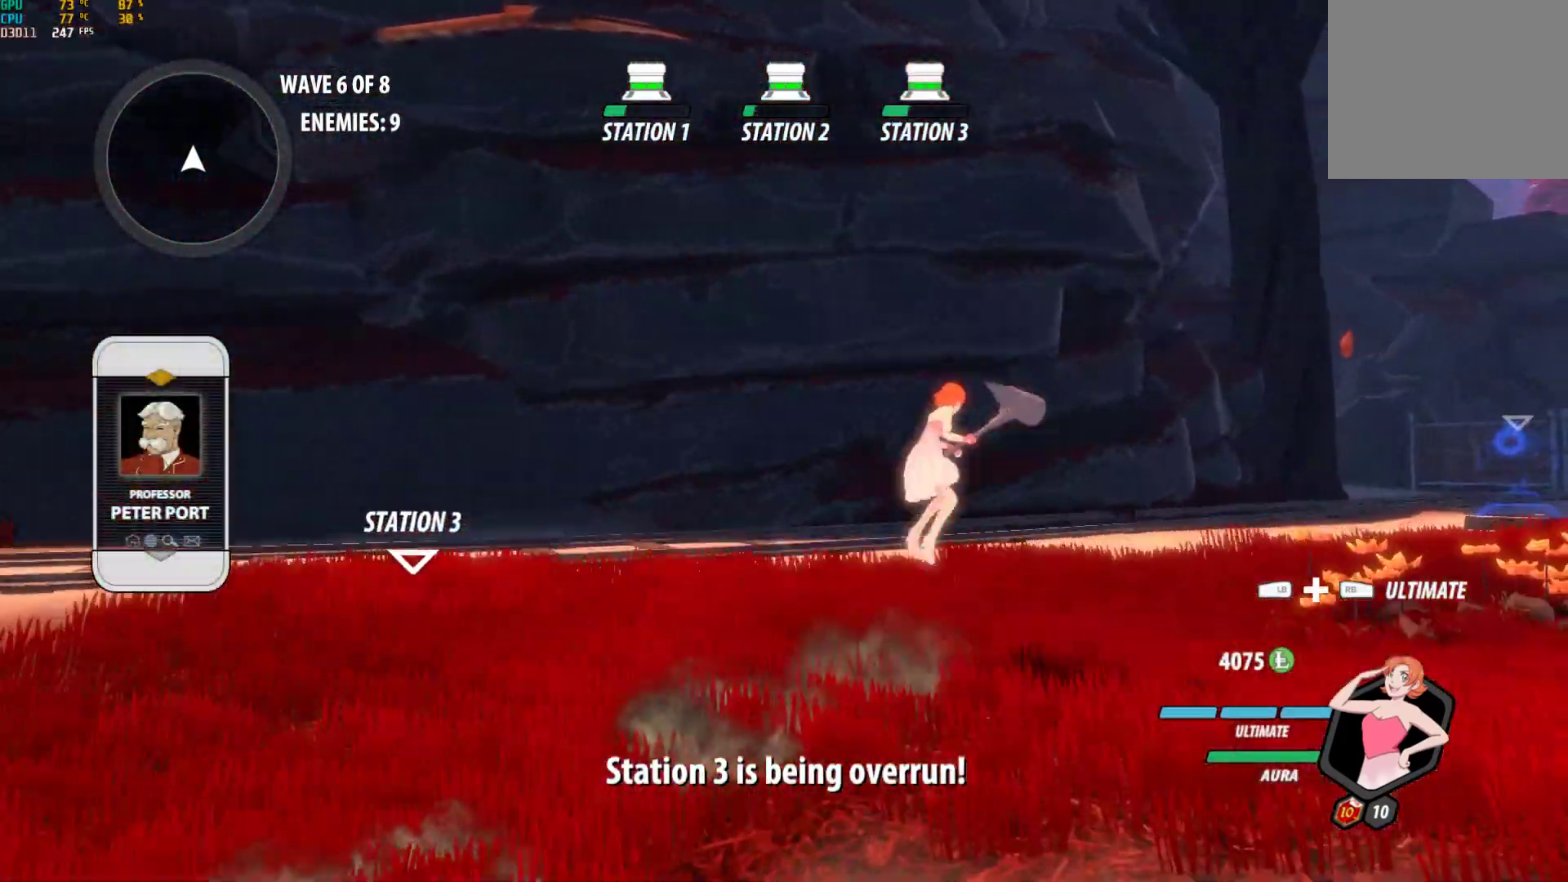
{"buttons": [], "left_stick": "up-right", "right_stick": "center", "events": [[50, "B", "down"], [83, "L1", "up"], [83, "Y", "up"], [100, "B", "up"], [150, "A", "down"], [183, "A", "up"], [183, "L1", "down"], [200, "Y", "down"], [217, "B", "down"], [283, "Y", "up"], [300, "L1", "up"], [317, "B", "up"], [350, "A", "down"], [367, "L1", "down"], [383, "A", "up"], [383, "Y", "down"], [417, "B", "down"], [467, "Y", "up"], [500, "B", "up"], [500, "L1", "up"]]}
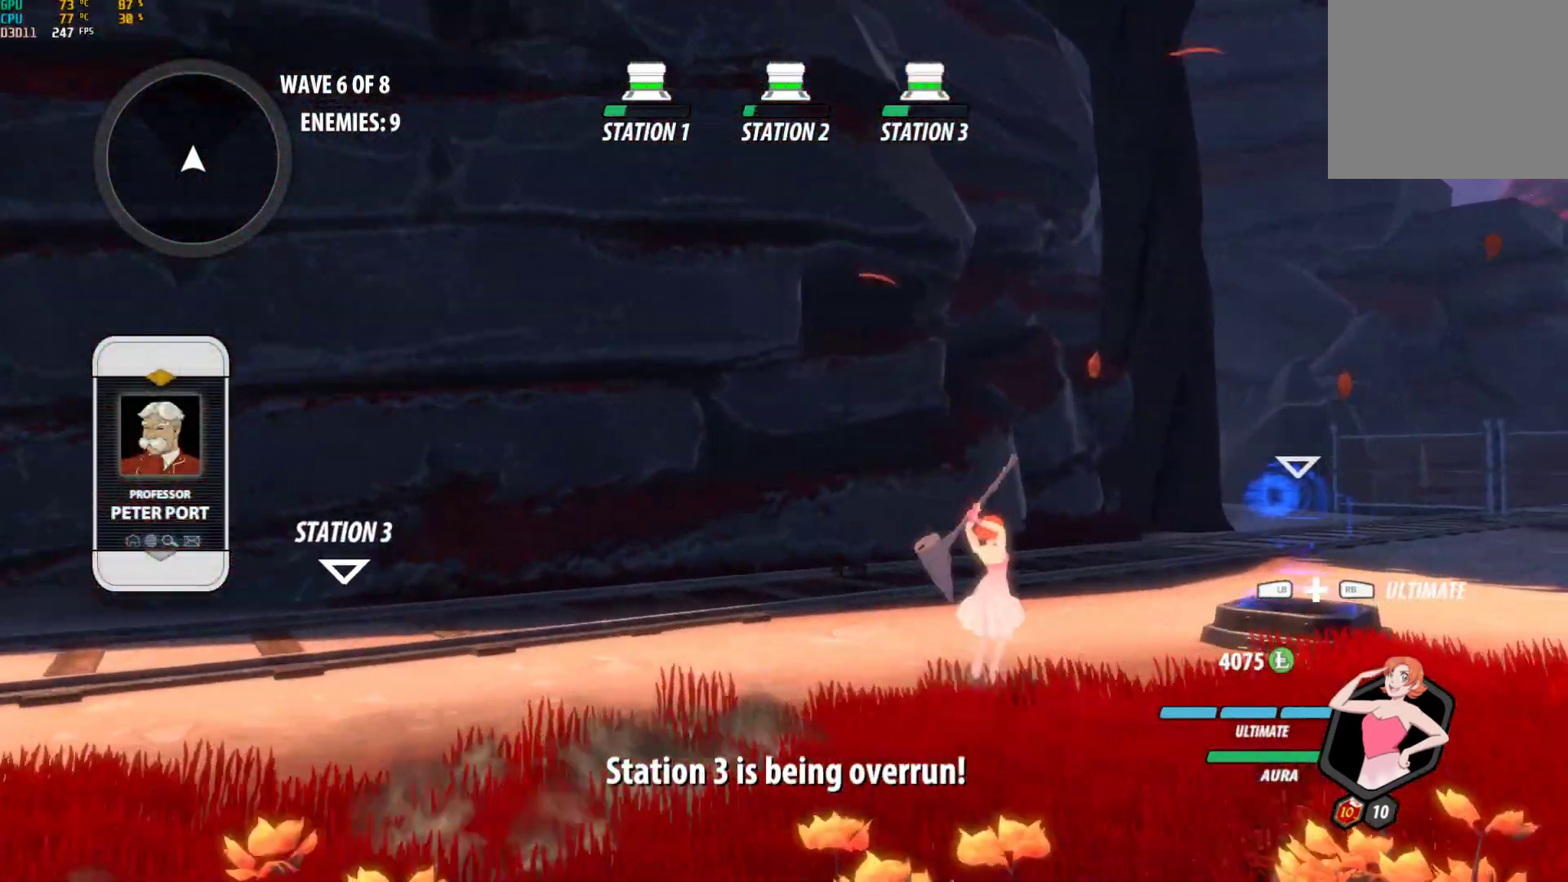
{"buttons": ["Y", "L1"], "left_stick": "up-right", "right_stick": "center", "events": [[67, "A", "down"], [100, "A", "up"], [100, "L1", "down"], [100, "Y", "down"], [133, "B", "down"], [200, "Y", "up"], [217, "B", "up"], [217, "L1", "up"], [267, "A", "down"], [300, "A", "up"], [300, "L1", "down"], [300, "Y", "down"], [333, "B", "down"], [383, "Y", "up"], [417, "B", "up"], [417, "L1", "up"], [467, "A", "down"], [500, "A", "up"], [500, "L1", "down"], [500, "Y", "down"]]}
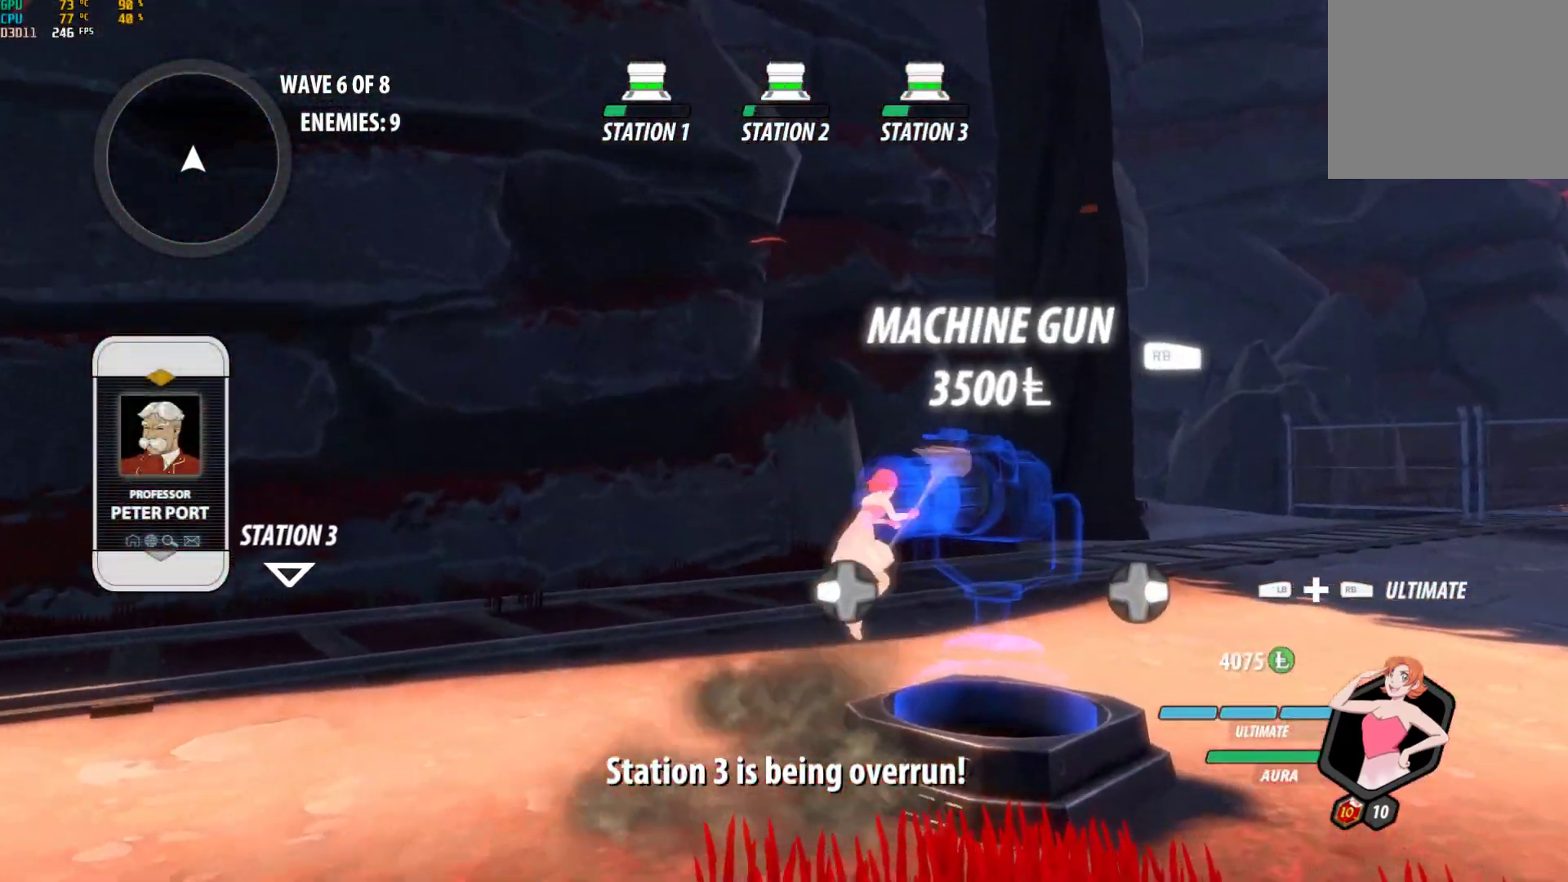
{"buttons": ["B", "Y", "L1"], "left_stick": "up-right", "right_stick": "center", "events": [[33, "B", "down"], [100, "Y", "up"], [117, "L1", "up"], [150, "B", "up"], [183, "A", "down"], [200, "A", "up"], [200, "L1", "down"], [217, "Y", "down"], [250, "B", "down"], [300, "Y", "up"], [333, "B", "up"], [333, "L1", "up"], [350, "A", "down"], [417, "A", "up"], [417, "L1", "down"], [433, "B", "down"], [433, "Y", "down"]]}
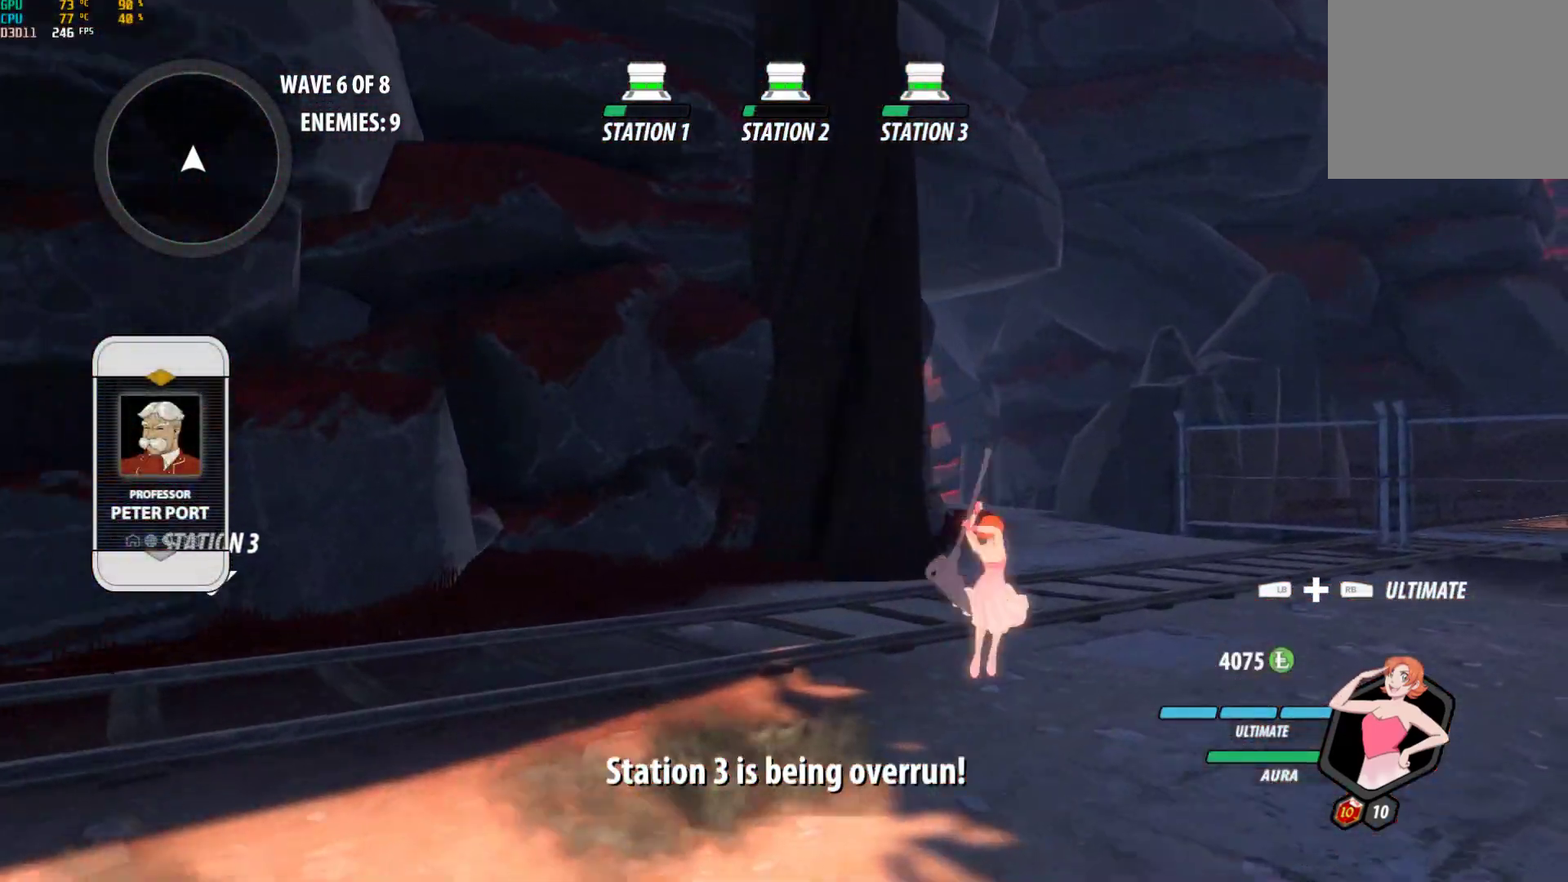
{"buttons": ["A"], "left_stick": "up", "right_stick": "center", "events": [[17, "Y", "up"], [33, "L1", "up"], [50, "B", "up"], [83, "A", "down"], [117, "A", "up"], [117, "L1", "down"], [117, "Y", "down"], [150, "B", "down"], [217, "Y", "up"], [233, "B", "up"], [233, "L1", "up"], [283, "A", "down"], [300, "L1", "down"], [317, "A", "up"], [317, "B", "down"], [317, "Y", "down"], [383, "Y", "up"], [417, "left_stick", "up"], [433, "B", "up"], [433, "L1", "up"], [467, "A", "down"]]}
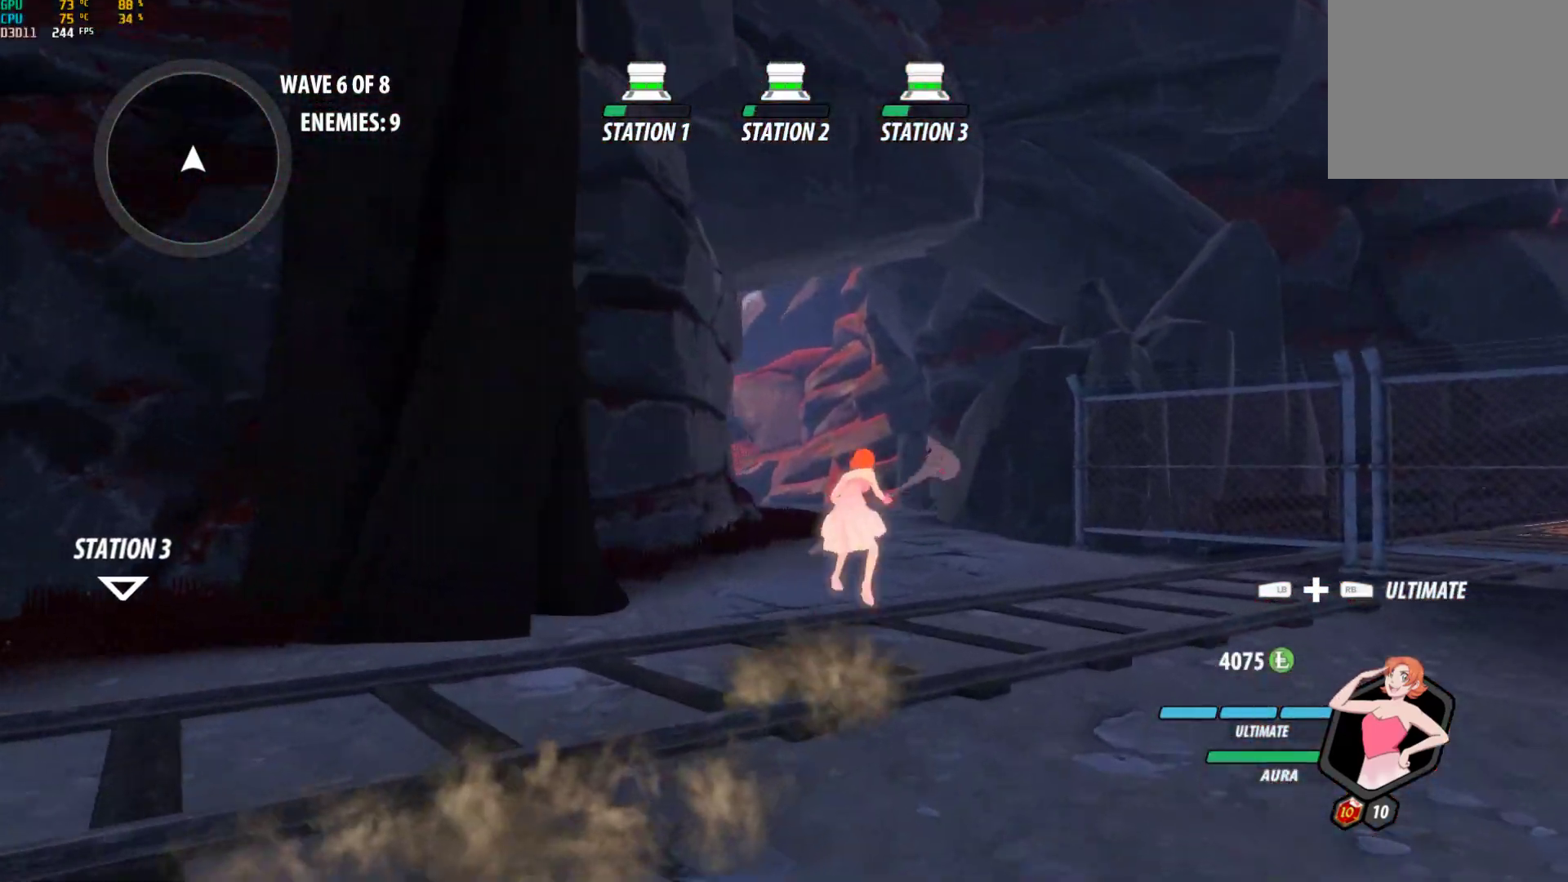
{"buttons": ["B", "L1"], "left_stick": "up", "right_stick": "center", "events": [[17, "A", "up"], [17, "L1", "down"], [17, "Y", "down"], [33, "B", "down"], [117, "Y", "up"], [133, "B", "up"], [133, "L1", "up"], [167, "A", "down"], [200, "A", "up"], [217, "L1", "down"], [217, "Y", "down"], [250, "B", "down"], [283, "Y", "up"], [333, "B", "up"], [333, "L1", "up"], [350, "A", "down"], [400, "A", "up"], [417, "L1", "down"], [417, "Y", "down"], [433, "B", "down"], [500, "Y", "up"]]}
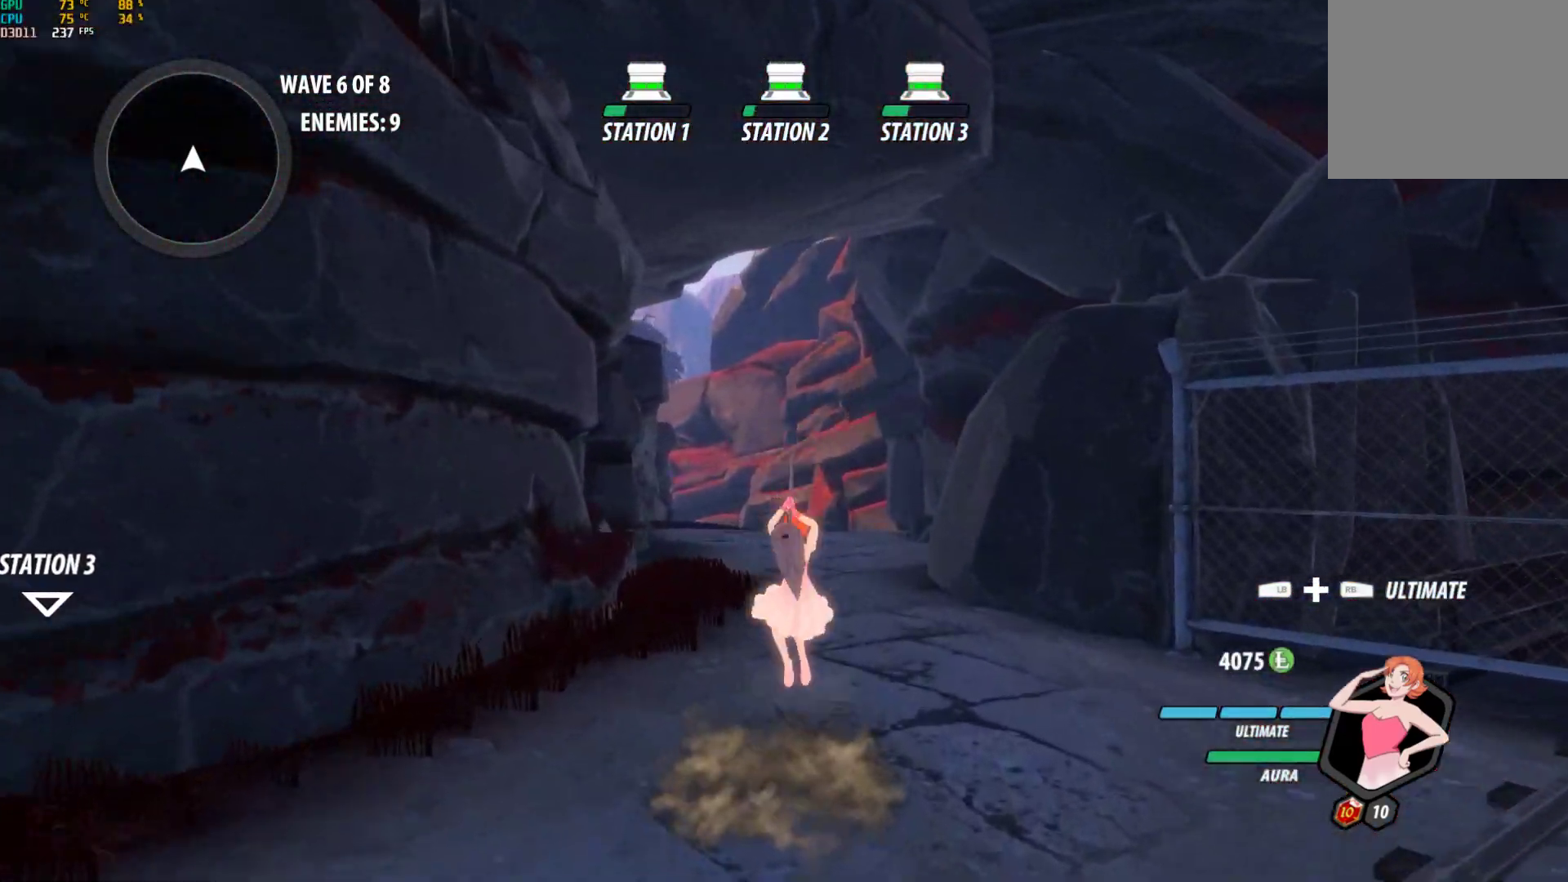
{"buttons": ["L1"], "left_stick": "up", "right_stick": "center", "events": [[33, "B", "up"], [33, "L1", "up"], [67, "A", "down"], [100, "A", "up"], [100, "L1", "down"], [117, "B", "down"], [117, "Y", "down"], [200, "Y", "up"], [217, "B", "up"], [217, "L1", "up"], [267, "A", "down"], [300, "A", "up"], [300, "L1", "down"], [317, "B", "down"], [317, "Y", "down"], [383, "Y", "up"], [417, "B", "up"], [433, "L1", "up"], [467, "A", "down"], [500, "A", "up"], [500, "L1", "down"]]}
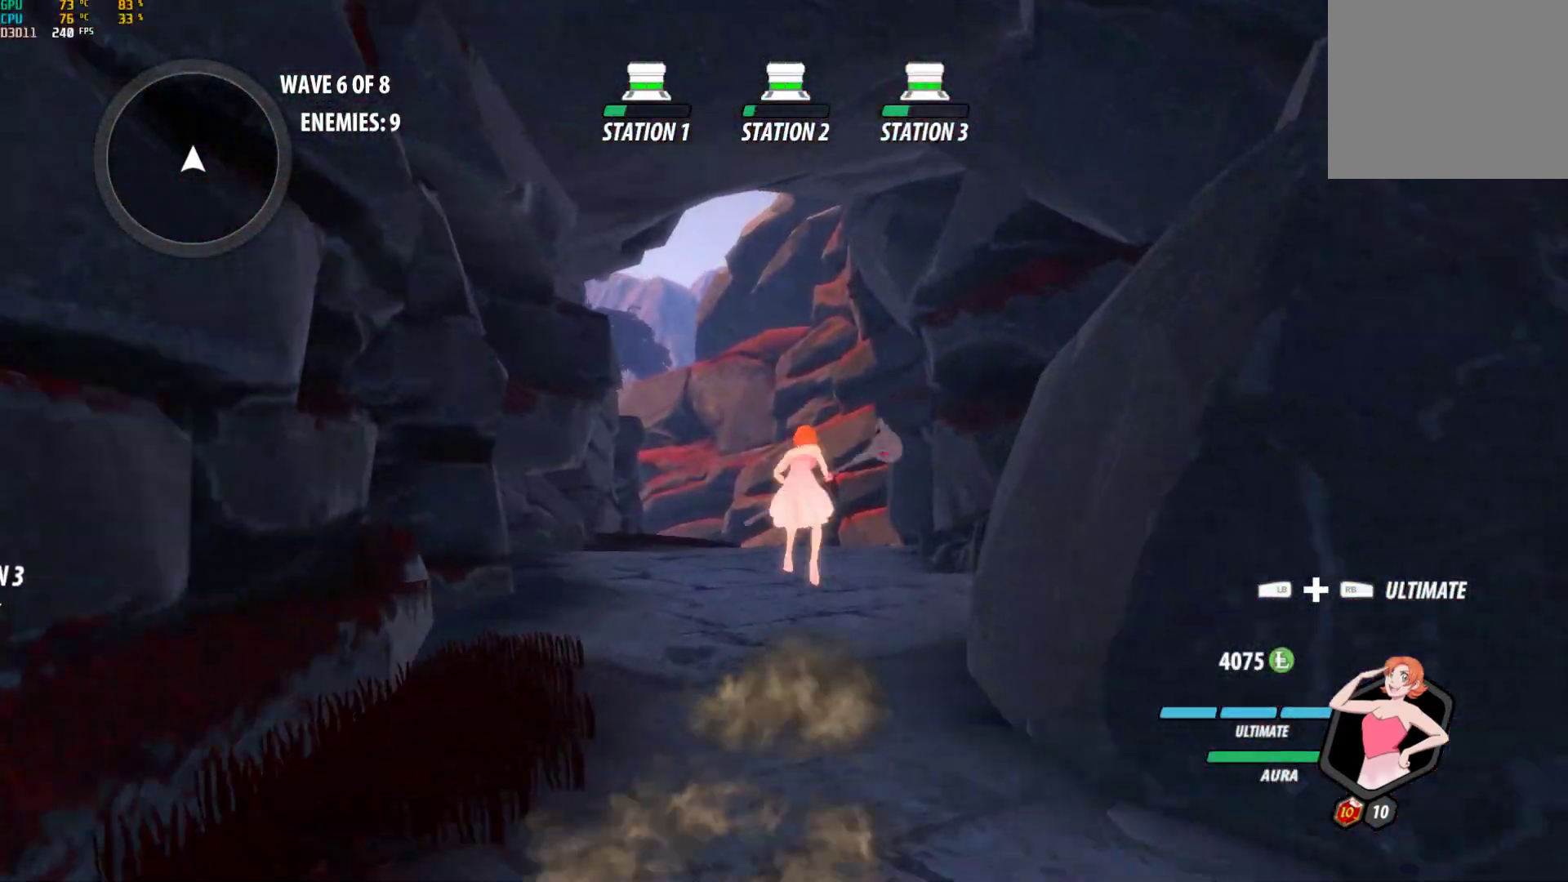
{"buttons": ["B", "Y", "L1"], "left_stick": "up", "right_stick": "center", "events": [[17, "B", "down"], [17, "Y", "down"], [83, "Y", "up"], [117, "B", "up"], [117, "L1", "up"], [167, "A", "down"], [200, "A", "up"], [200, "L1", "down"], [217, "B", "down"], [217, "Y", "down"], [300, "Y", "up"], [317, "L1", "up"], [333, "B", "up"], [383, "A", "down"], [400, "L1", "down"], [417, "A", "up"], [417, "Y", "down"], [450, "B", "down"]]}
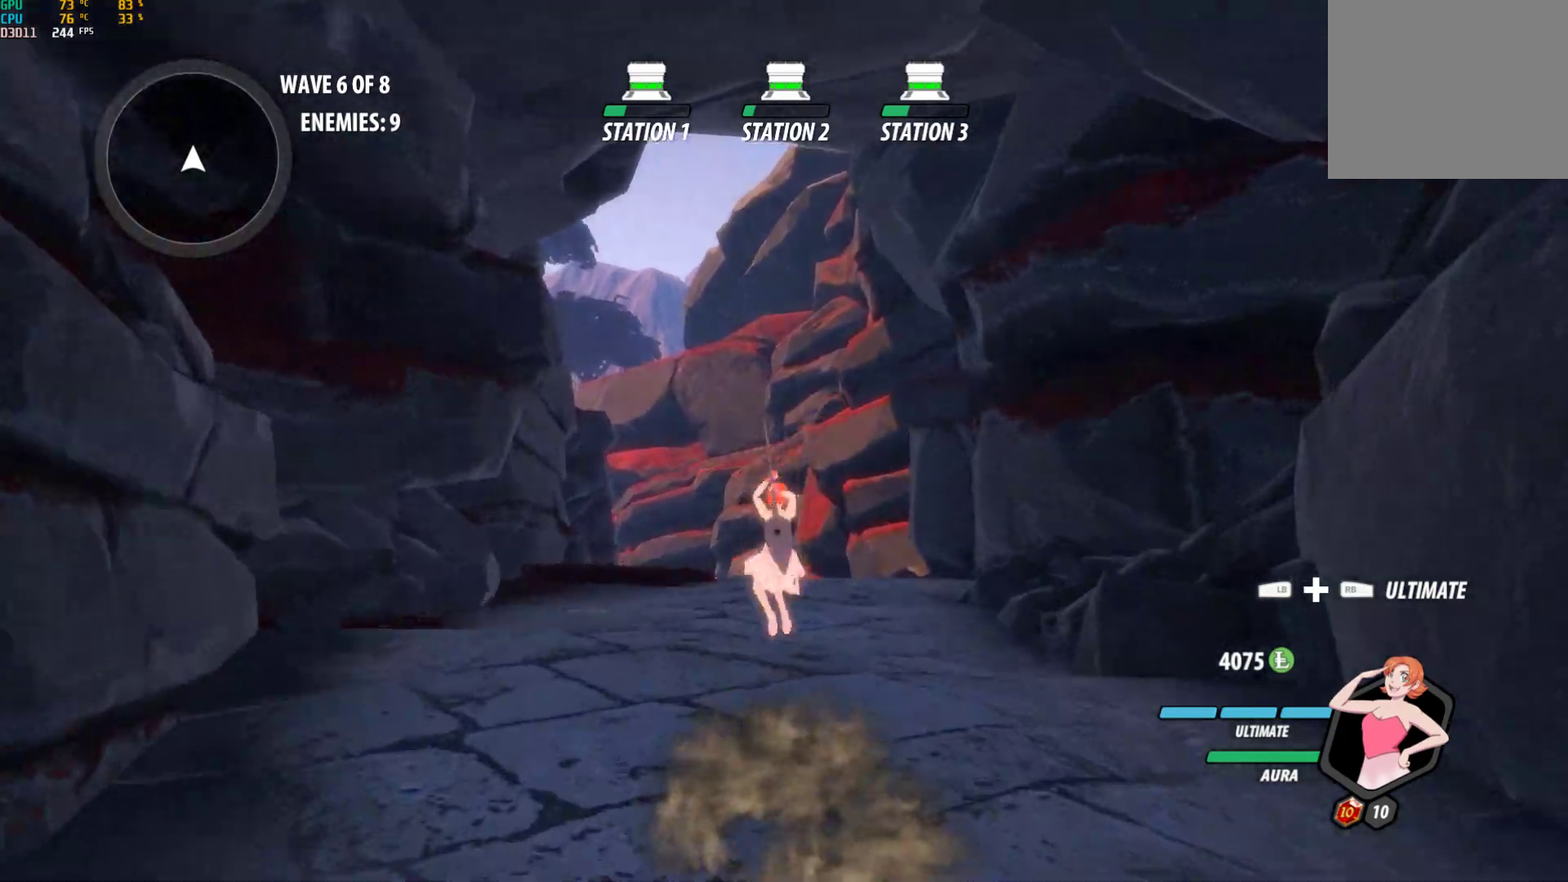
{"buttons": [], "left_stick": "up", "right_stick": "center", "events": [[17, "L1", "up"], [17, "Y", "up"], [50, "B", "up"], [83, "A", "down"], [117, "L1", "down"], [133, "A", "up"], [133, "B", "down"], [133, "Y", "down"], [217, "Y", "up"], [250, "L1", "up"], [267, "B", "up"], [300, "A", "down"], [350, "A", "up"], [350, "L1", "down"], [350, "Y", "down"], [383, "B", "down"], [450, "Y", "up"], [483, "B", "up"], [483, "L1", "up"]]}
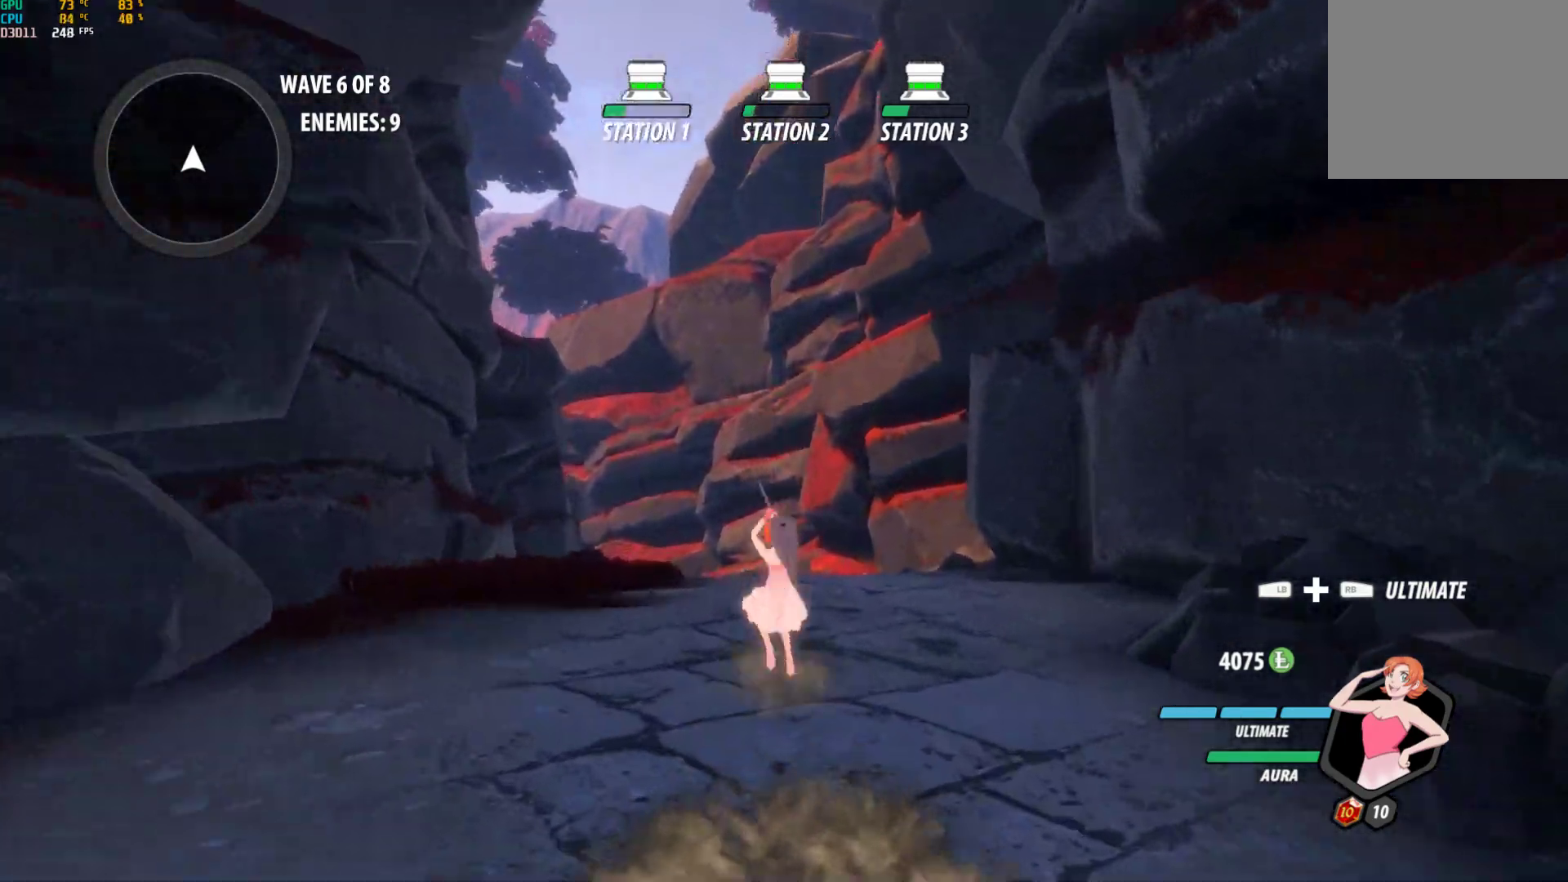
{"buttons": [], "left_stick": "up", "right_stick": "center", "events": [[33, "A", "down"], [83, "A", "up"], [83, "B", "down"], [83, "L1", "down"], [83, "Y", "down"], [167, "Y", "up"], [183, "L1", "up"], [217, "B", "up"], [283, "A", "down"], [317, "L1", "down"], [333, "A", "up"], [333, "B", "down"], [333, "Y", "down"], [433, "Y", "up"], [467, "L1", "up"], [483, "B", "up"]]}
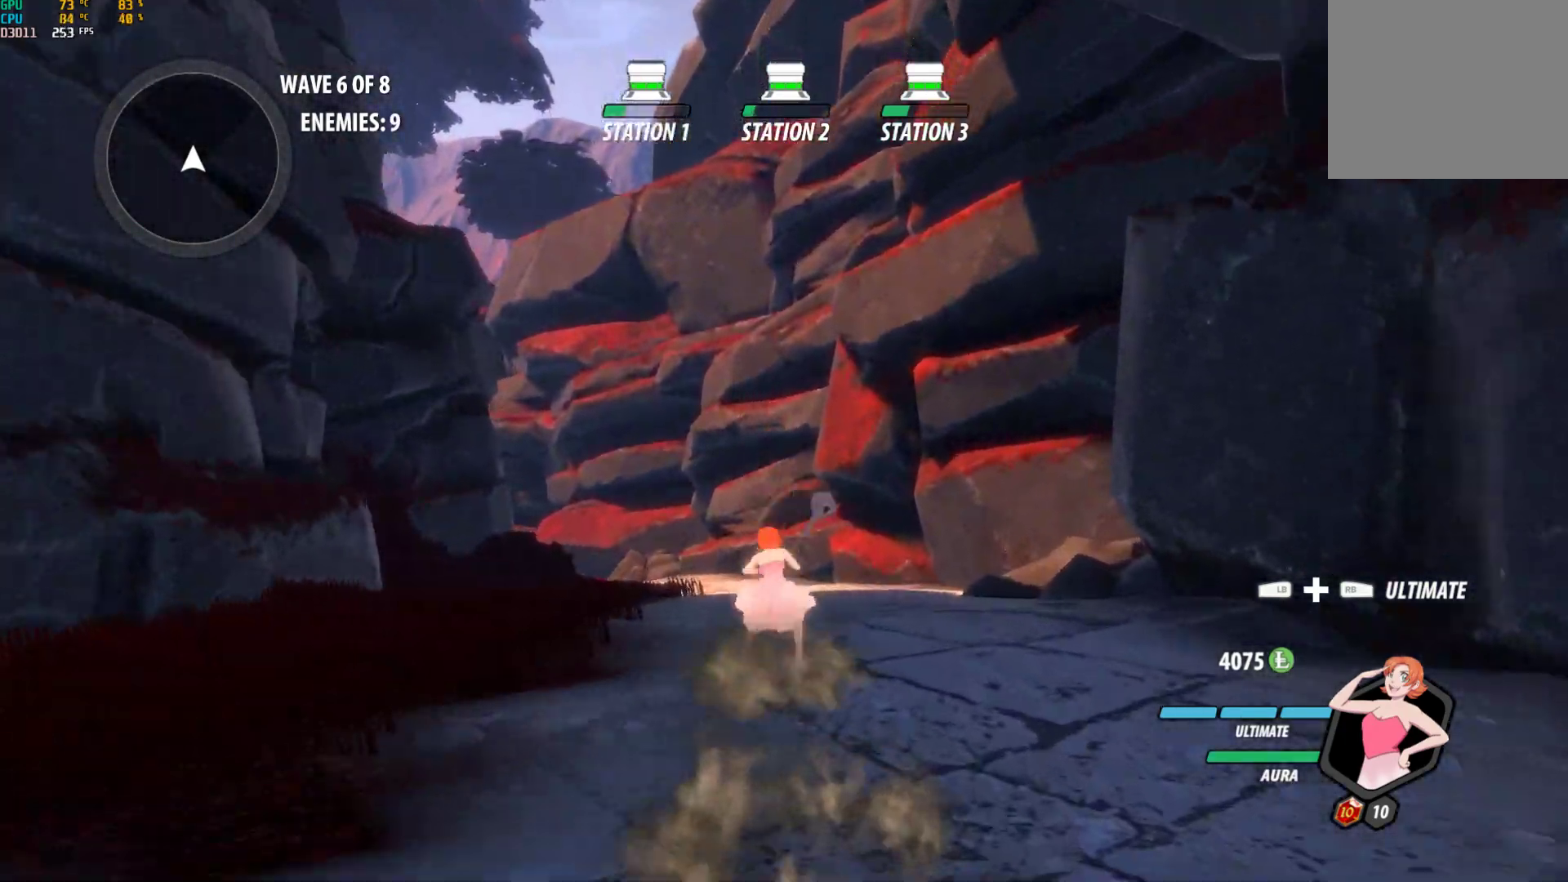
{"buttons": ["Y", "L1"], "left_stick": "up", "right_stick": "center", "events": [[67, "A", "down"], [100, "L1", "down"], [117, "A", "up"], [117, "Y", "down"], [167, "B", "down"], [217, "Y", "up"], [250, "L1", "up"], [267, "B", "up"], [367, "A", "down"], [400, "L1", "down"], [450, "A", "up"], [450, "Y", "down"]]}
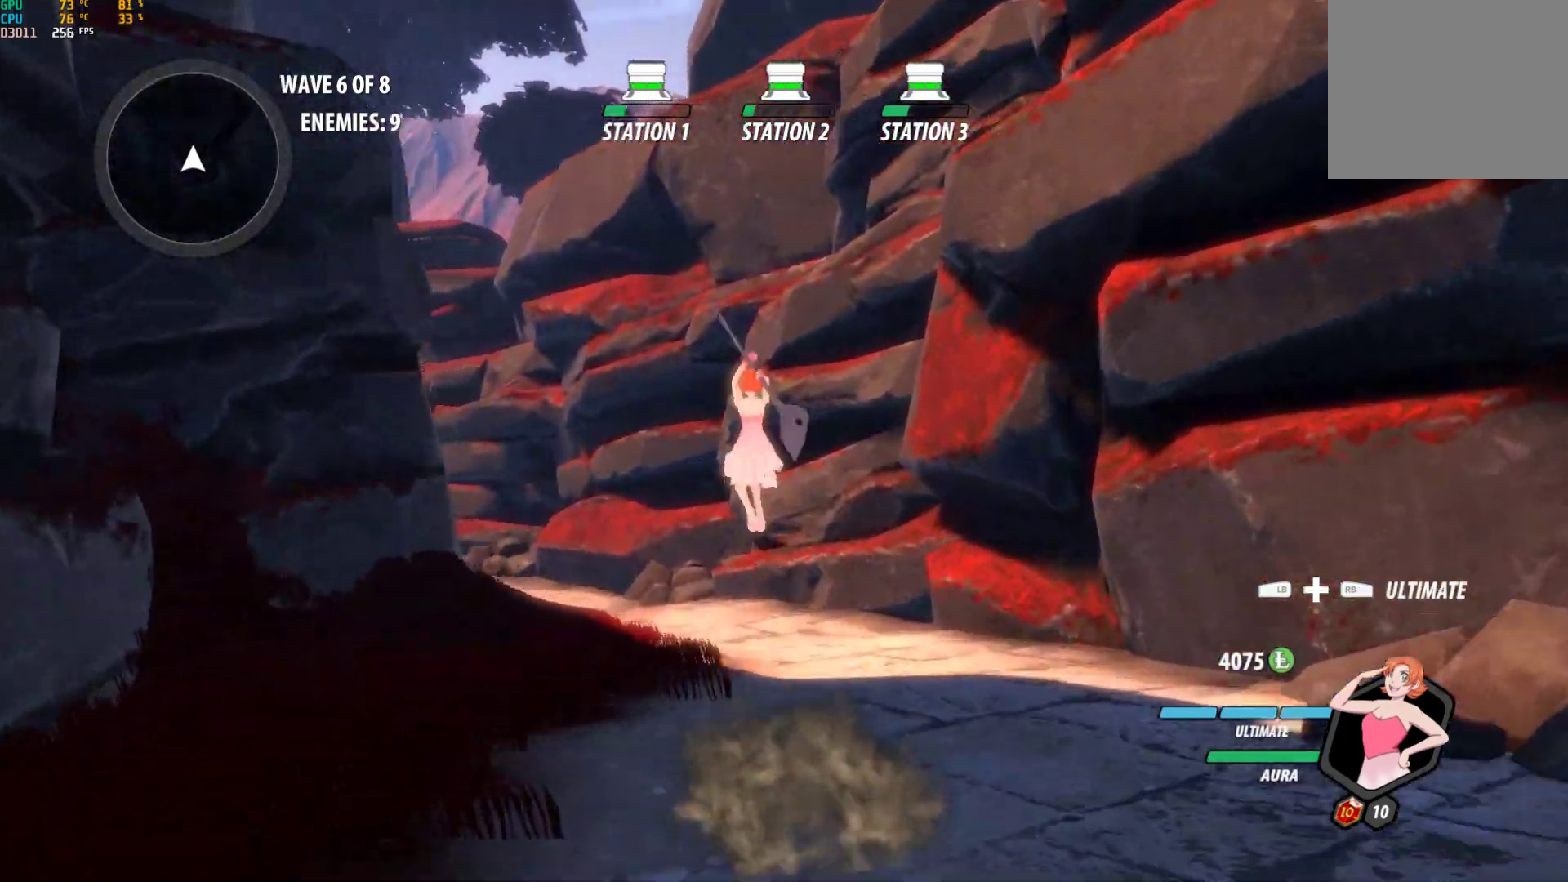
{"buttons": [], "left_stick": "up", "right_stick": "center", "events": [[17, "B", "down"], [50, "Y", "up"], [67, "L1", "up"], [117, "B", "up"], [250, "A", "down"], [250, "L1", "down"], [300, "A", "up"], [300, "Y", "down"], [333, "B", "down"], [367, "Y", "up"], [400, "L1", "up"], [450, "B", "up"]]}
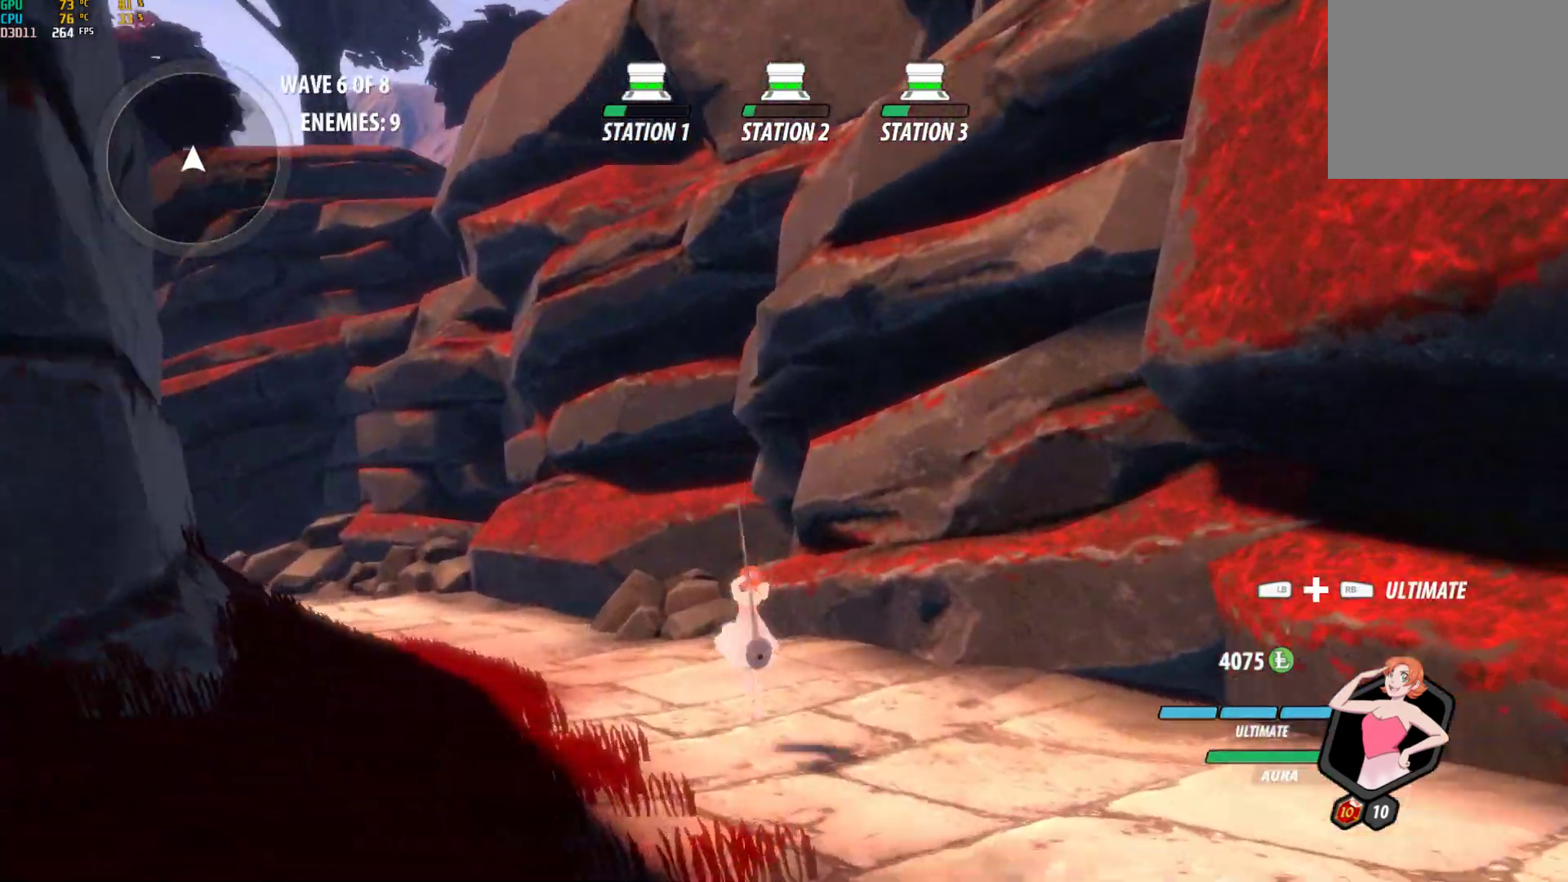
{"buttons": ["B", "Y", "L1"], "left_stick": "up", "right_stick": "center", "events": [[67, "A", "down"], [83, "L1", "down"], [117, "A", "up"], [117, "Y", "down"], [150, "B", "down"], [217, "Y", "up"], [233, "L1", "up"], [267, "B", "up"], [367, "A", "down"], [400, "L1", "down"], [433, "A", "up"], [433, "Y", "down"], [450, "B", "down"]]}
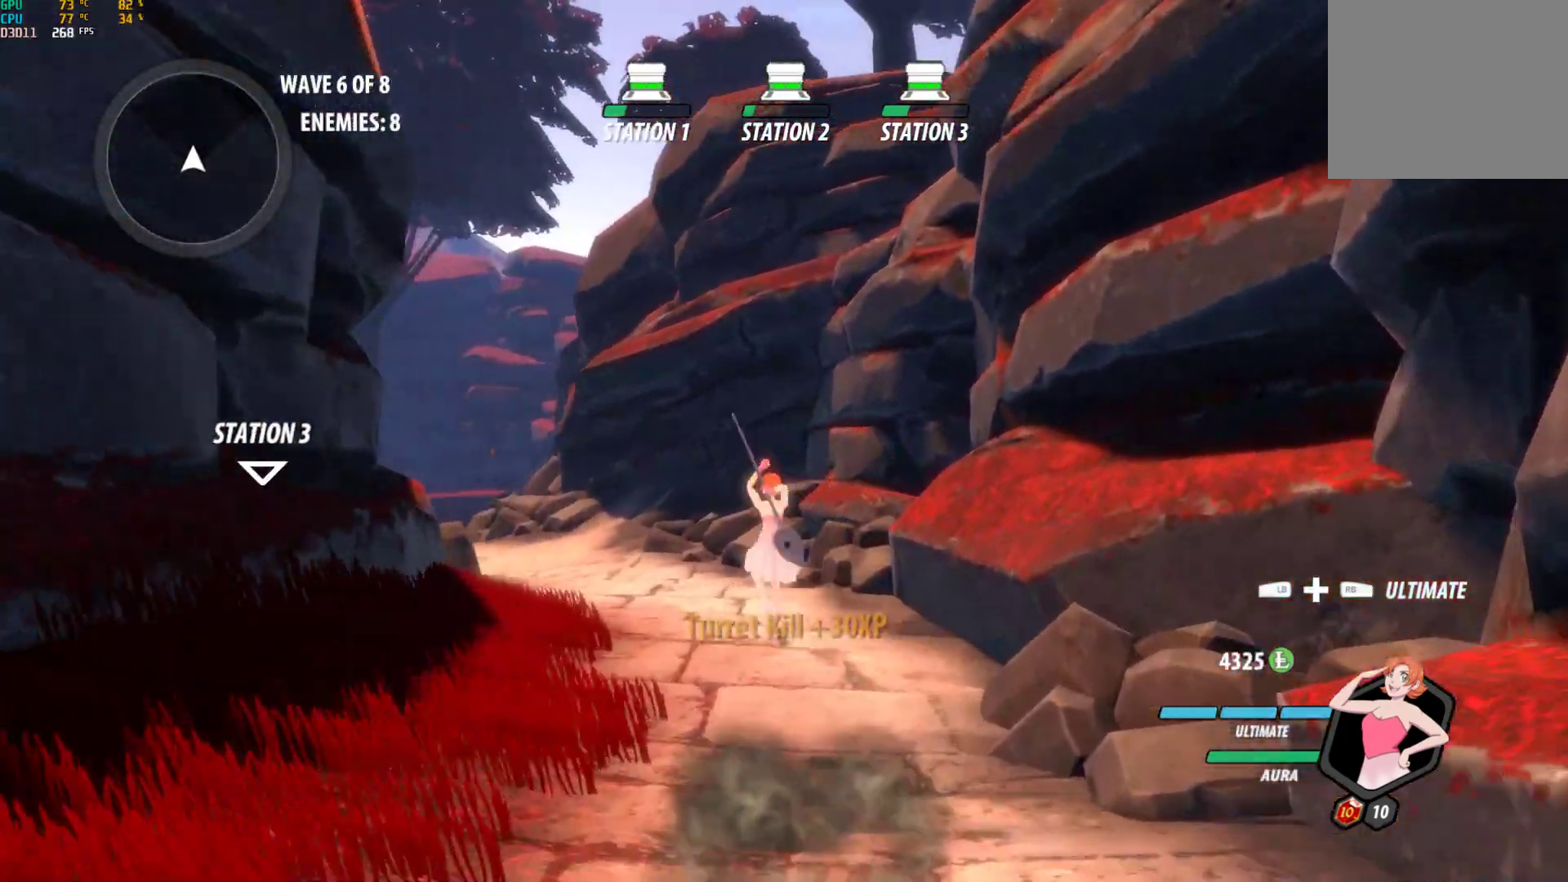
{"buttons": ["A", "L1"], "left_stick": "up", "right_stick": "center", "events": [[17, "Y", "up"], [50, "L1", "up"], [83, "B", "up"], [183, "A", "down"], [200, "L1", "down"], [233, "A", "up"], [233, "Y", "down"], [250, "B", "down"], [317, "Y", "up"], [350, "L1", "up"], [383, "B", "up"], [467, "A", "down"], [500, "L1", "down"]]}
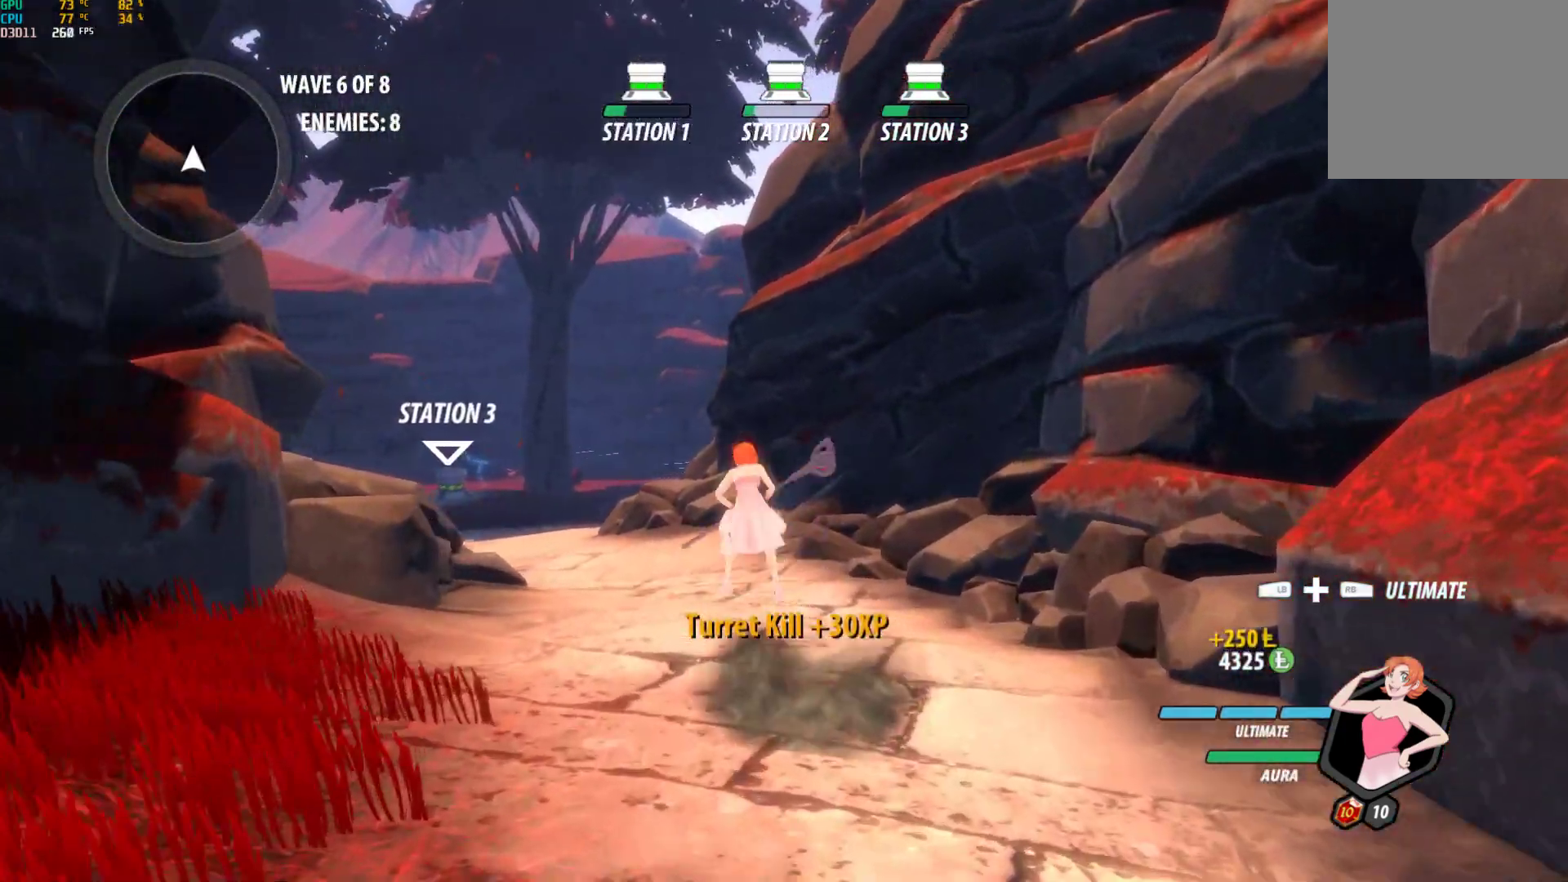
{"buttons": [], "left_stick": "up", "right_stick": "center", "events": [[17, "A", "up"], [33, "Y", "down"], [67, "B", "down"], [117, "Y", "up"], [167, "L1", "up"], [183, "B", "up"], [283, "A", "down"], [317, "A", "up"], [317, "L1", "down"], [333, "B", "down"], [333, "Y", "down"], [417, "Y", "up"], [467, "B", "up"], [467, "L1", "up"]]}
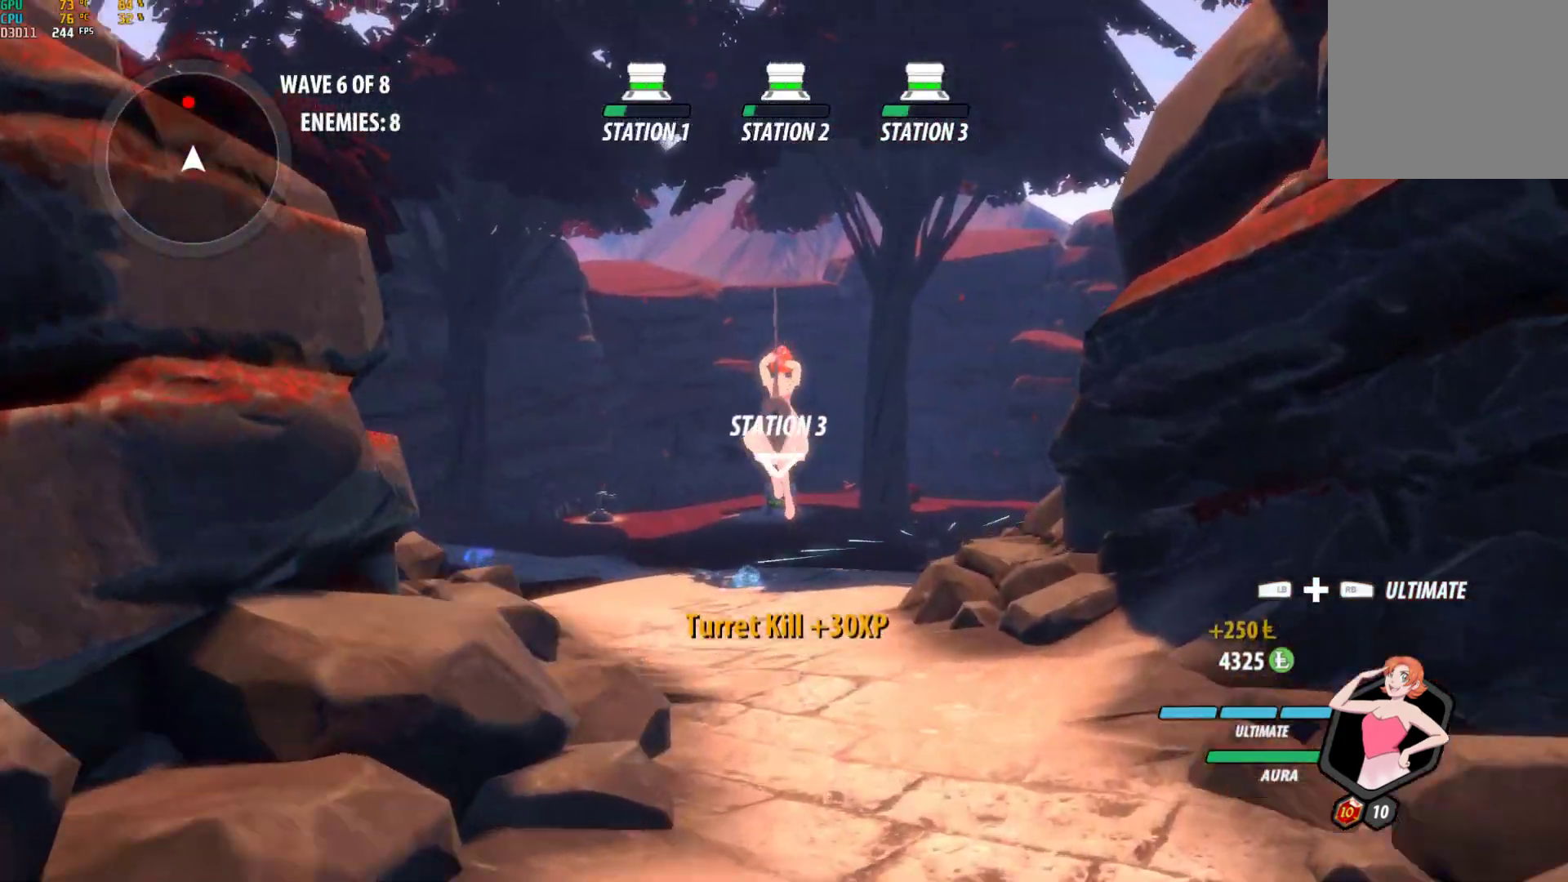
{"buttons": [], "left_stick": "down", "right_stick": "center", "events": [[17, "left_stick", "down-left"], [117, "A", "down"], [150, "A", "up"], [150, "L1", "down"], [150, "Y", "down"], [200, "B", "down"], [267, "B", "up"], [267, "L1", "up"], [267, "Y", "up"], [267, "left_stick", "down"], [333, "right_stick", "down-left"], [483, "right_stick", "center"]]}
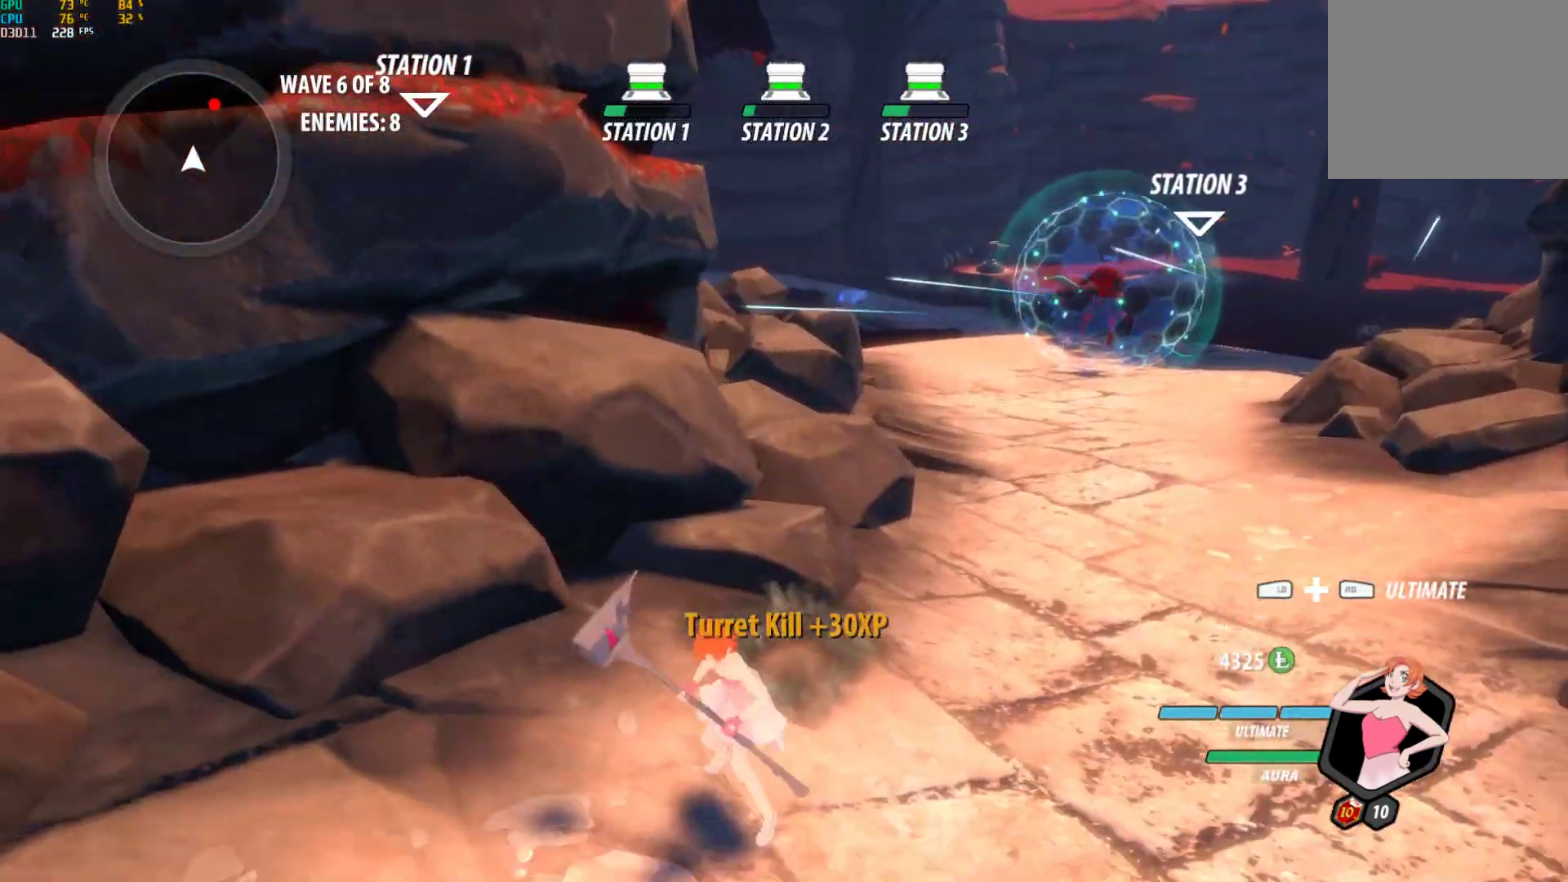
{"buttons": [], "left_stick": "down-left", "right_stick": "center", "events": [[17, "A", "down"], [67, "left_stick", "down-left"], [83, "L1", "down"], [117, "A", "up"], [117, "Y", "down"], [167, "B", "down"], [200, "L1", "up"], [200, "Y", "up"], [267, "B", "up"], [300, "A", "down"], [333, "L1", "down"], [350, "A", "up"], [367, "Y", "down"], [400, "B", "down"], [450, "L1", "up"], [450, "Y", "up"], [500, "B", "up"]]}
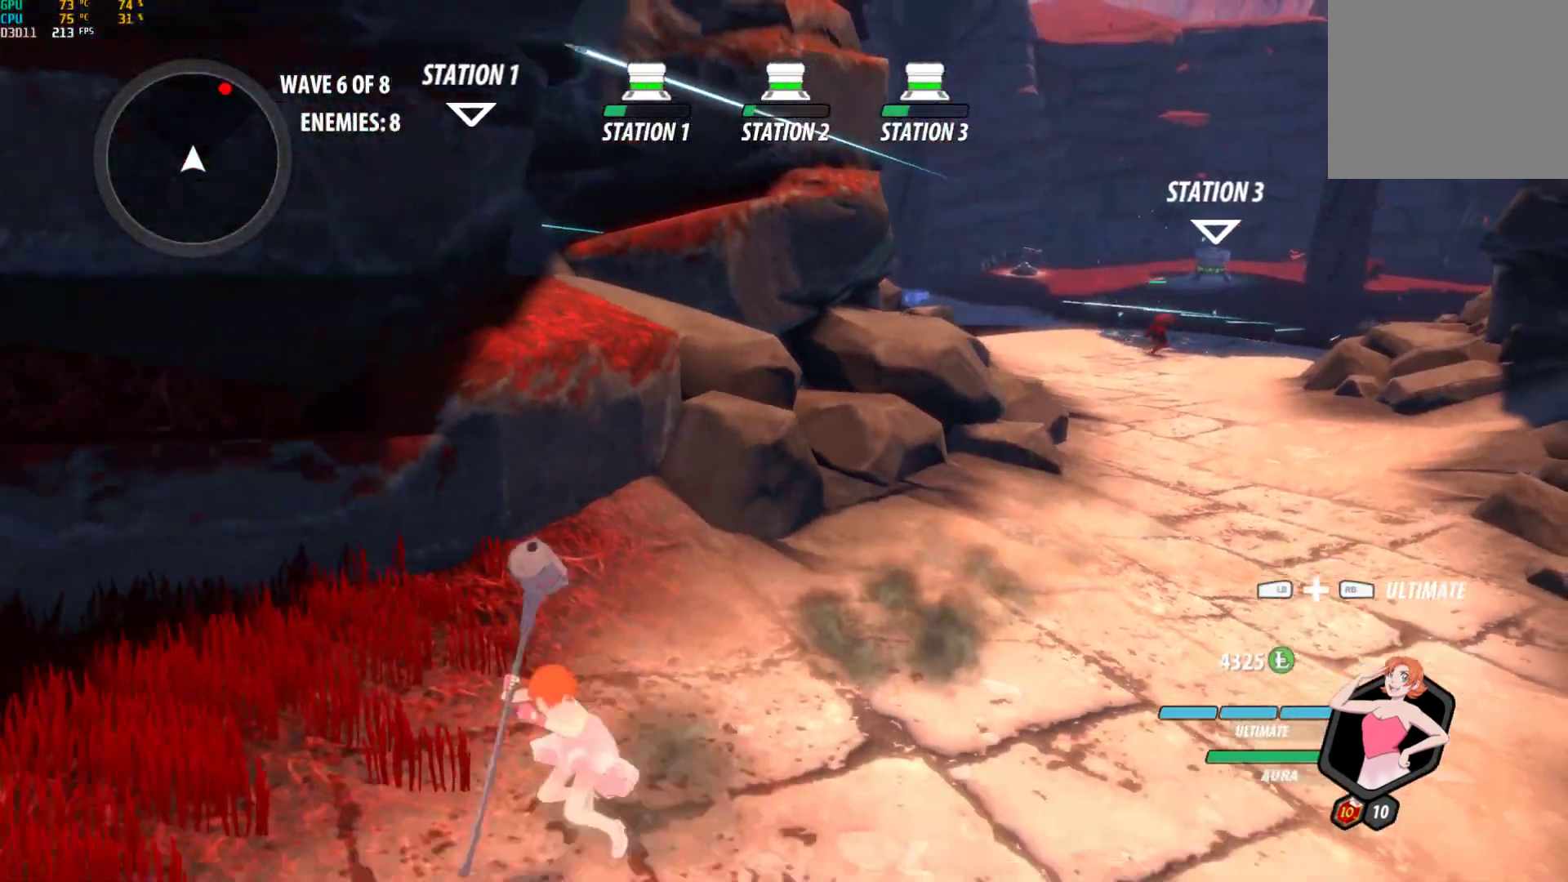
{"buttons": ["A"], "left_stick": "down-left", "right_stick": "center", "events": [[50, "A", "down"], [67, "A", "up"], [67, "L1", "down"], [100, "Y", "down"], [117, "B", "down"], [183, "Y", "up"], [200, "L1", "up"], [217, "B", "up"], [267, "A", "down"], [283, "L1", "down"], [317, "A", "up"], [317, "Y", "down"], [367, "B", "down"], [400, "Y", "up"], [433, "B", "up"], [433, "L1", "up"], [483, "A", "down"]]}
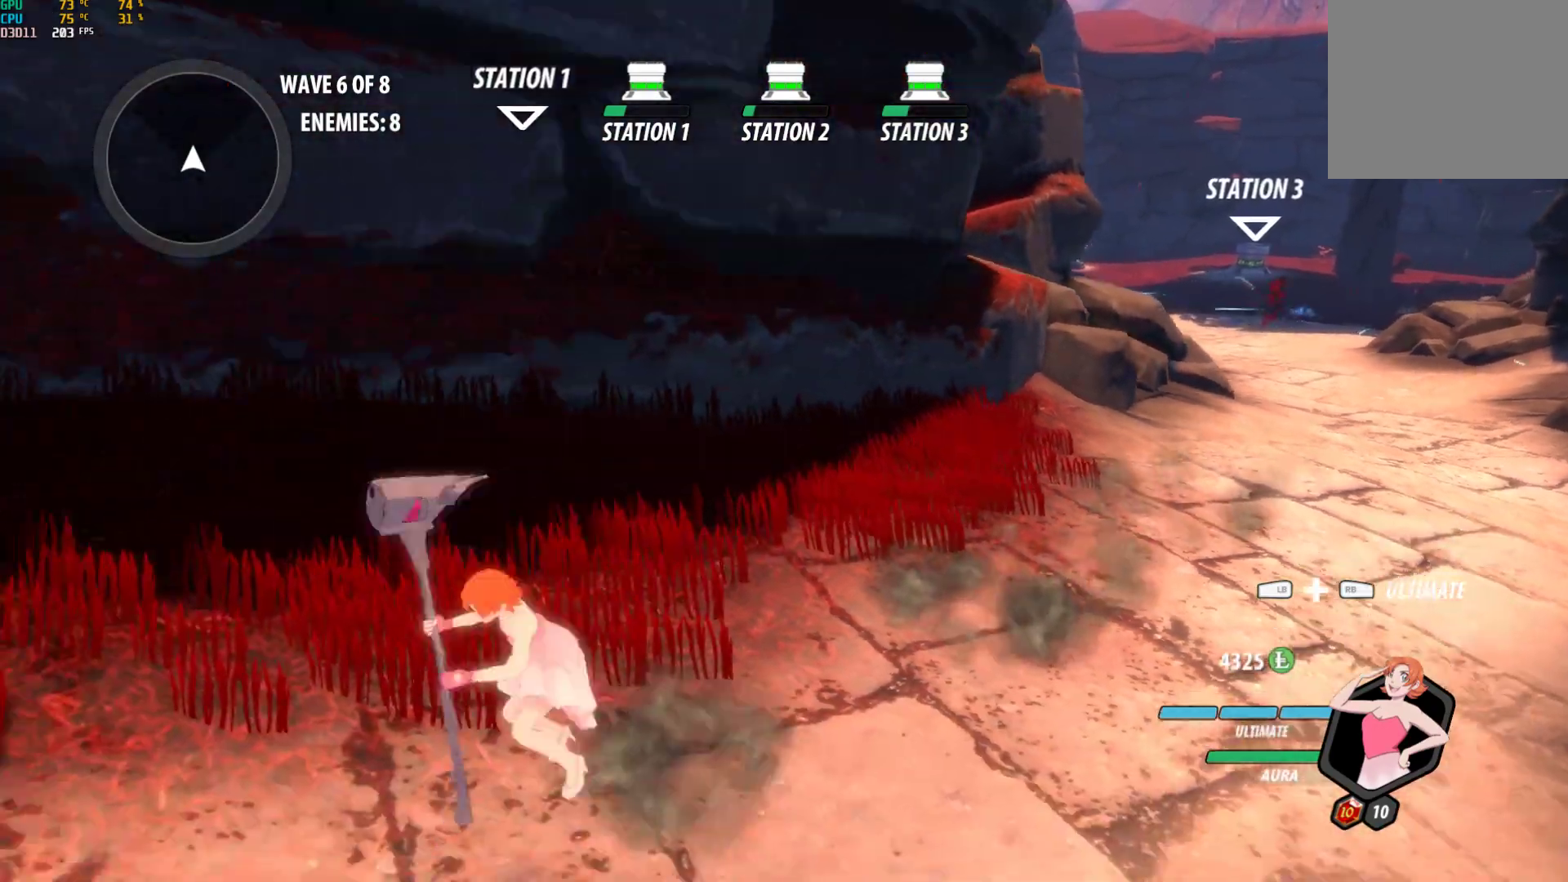
{"buttons": ["B", "Y", "L1"], "left_stick": "left", "right_stick": "center", "events": [[17, "L1", "down"], [33, "A", "up"], [33, "Y", "down"], [67, "B", "down"], [117, "Y", "up"], [150, "B", "up"], [150, "L1", "up"], [200, "A", "down"], [233, "A", "up"], [233, "L1", "down"], [250, "Y", "down"], [283, "B", "down"], [333, "Y", "up"], [367, "B", "up"], [367, "L1", "up"], [417, "A", "down"], [450, "A", "up"], [450, "L1", "down"], [467, "Y", "down"], [483, "B", "down"], [500, "left_stick", "left"]]}
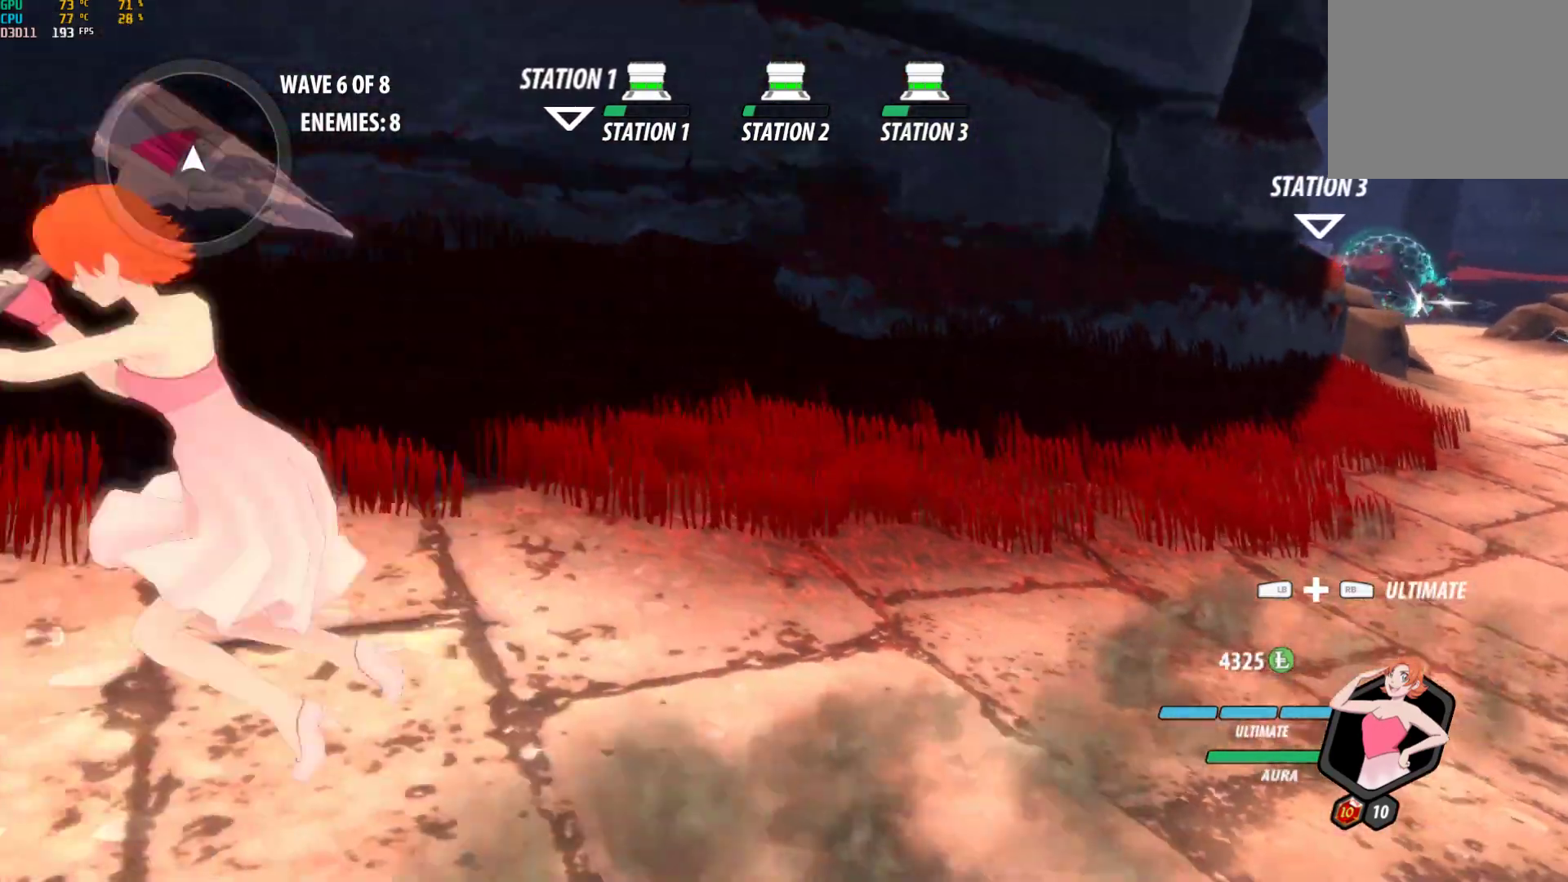
{"buttons": [], "left_stick": "left", "right_stick": "center", "events": [[50, "Y", "up"], [67, "L1", "up"], [83, "B", "up"], [117, "A", "down"], [167, "A", "up"], [167, "L1", "down"], [167, "Y", "down"], [183, "B", "down"], [250, "Y", "up"], [283, "B", "up"], [283, "L1", "up"], [317, "A", "down"], [367, "L1", "down"], [383, "A", "up"], [383, "Y", "down"], [400, "B", "down"], [467, "Y", "up"], [483, "L1", "up"], [500, "B", "up"]]}
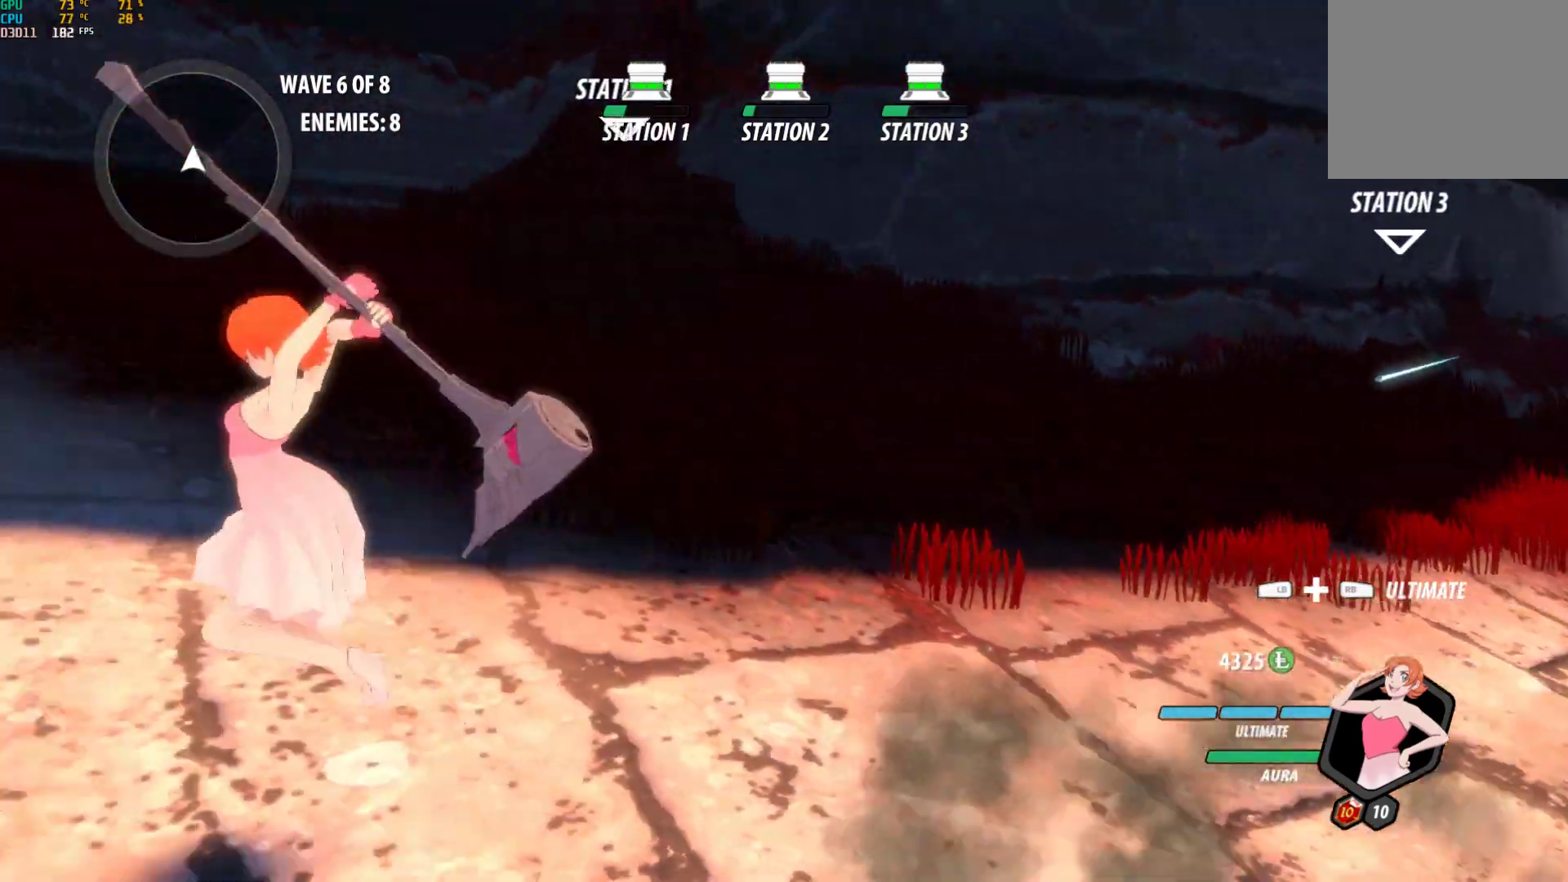
{"buttons": ["B", "Y", "L1"], "left_stick": "left", "right_stick": "center", "events": [[33, "A", "down"], [67, "L1", "down"], [83, "A", "up"], [83, "Y", "down"], [100, "B", "down"], [167, "Y", "up"], [183, "B", "up"], [183, "L1", "up"], [250, "L1", "down"], [283, "Y", "down"], [300, "B", "down"], [367, "Y", "up"], [383, "B", "up"], [383, "L1", "up"], [417, "A", "down"], [483, "A", "up"], [483, "L1", "down"], [483, "Y", "down"], [500, "B", "down"]]}
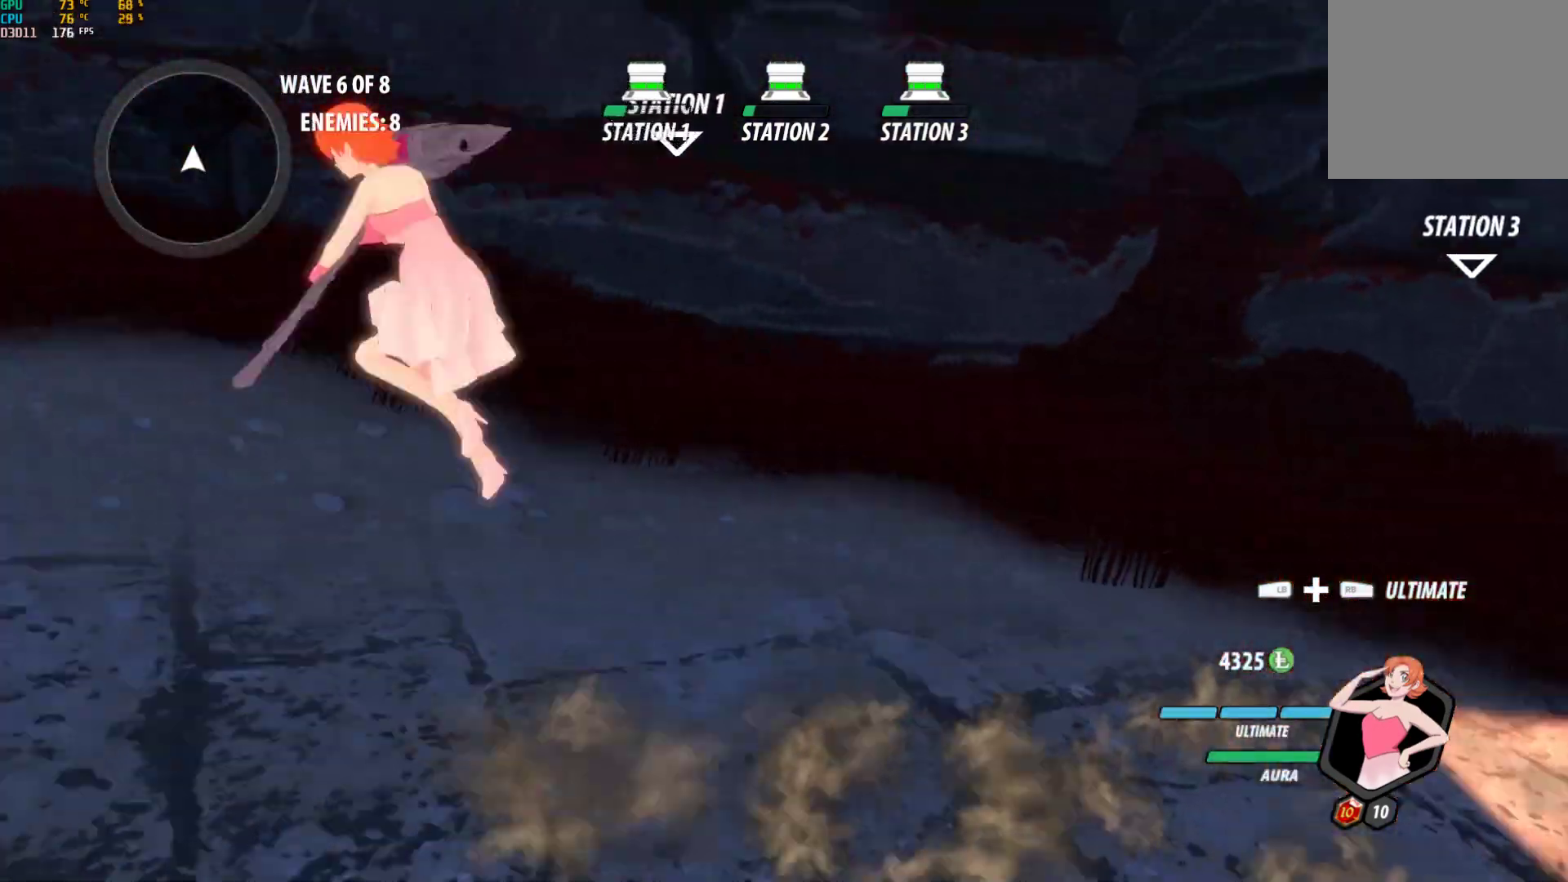
{"buttons": ["L1"], "left_stick": "left", "right_stick": "center", "events": [[67, "Y", "up"], [100, "B", "up"], [100, "L1", "up"], [117, "A", "down"], [183, "A", "up"], [183, "L1", "down"], [200, "B", "down"], [200, "Y", "down"], [283, "L1", "up"], [283, "Y", "up"], [317, "B", "up"], [333, "A", "down"], [383, "L1", "down"], [400, "A", "up"], [400, "Y", "down"], [433, "B", "down"], [483, "Y", "up"], [500, "B", "up"]]}
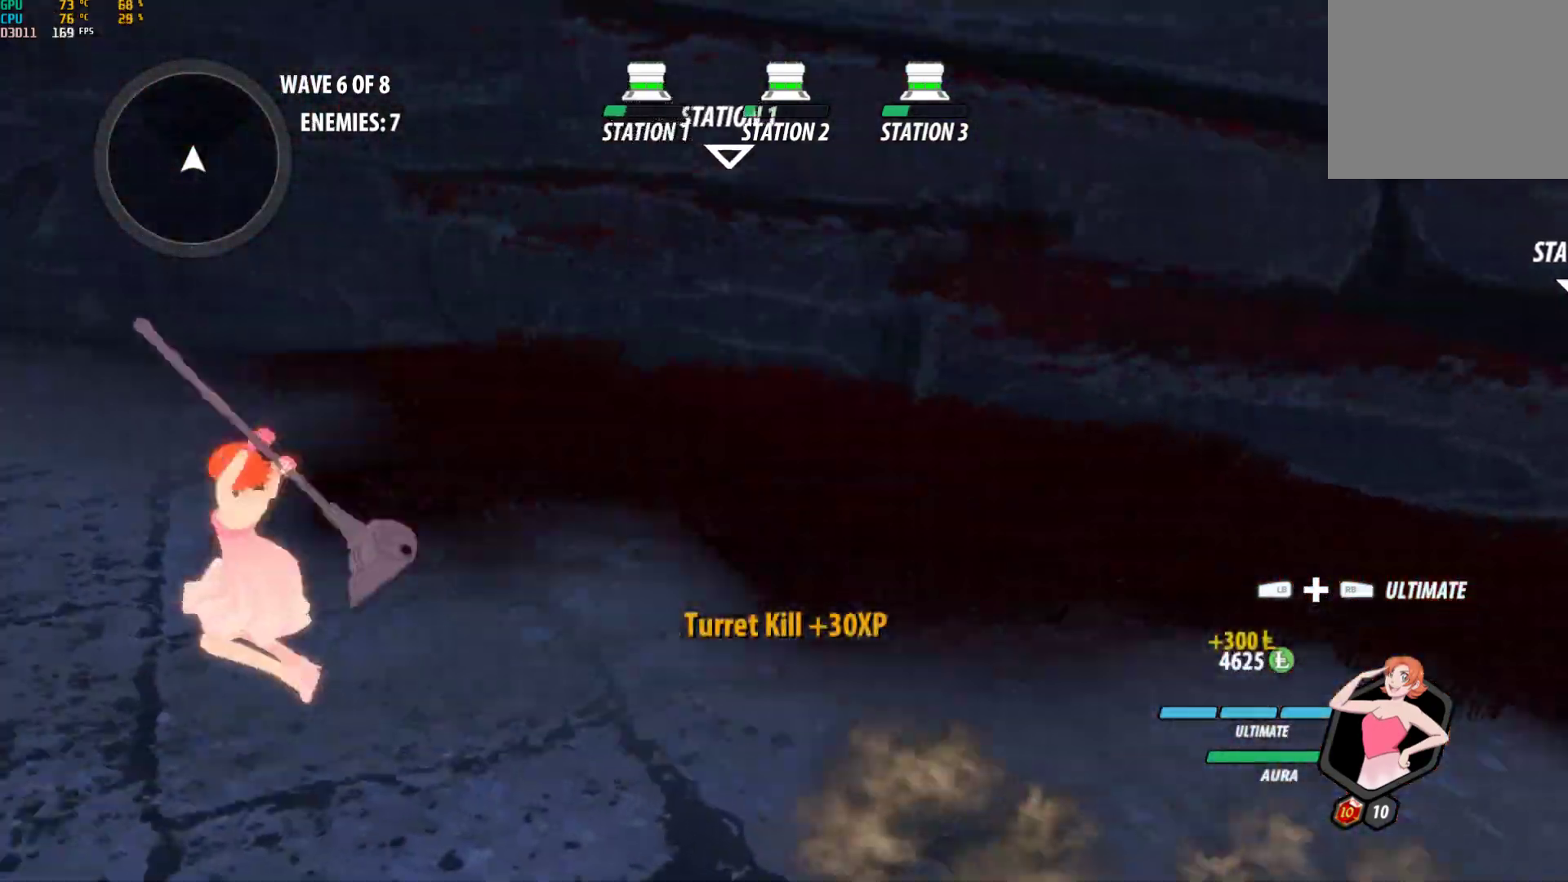
{"buttons": ["A"], "left_stick": "left", "right_stick": "center", "events": [[17, "L1", "up"], [67, "A", "down"], [100, "A", "up"], [100, "L1", "down"], [117, "Y", "down"], [133, "B", "down"], [183, "Y", "up"], [233, "B", "up"], [233, "L1", "up"], [267, "A", "down"], [317, "L1", "down"], [333, "A", "up"], [333, "B", "down"], [333, "Y", "down"], [400, "Y", "up"], [433, "B", "up"], [433, "L1", "up"], [467, "A", "down"]]}